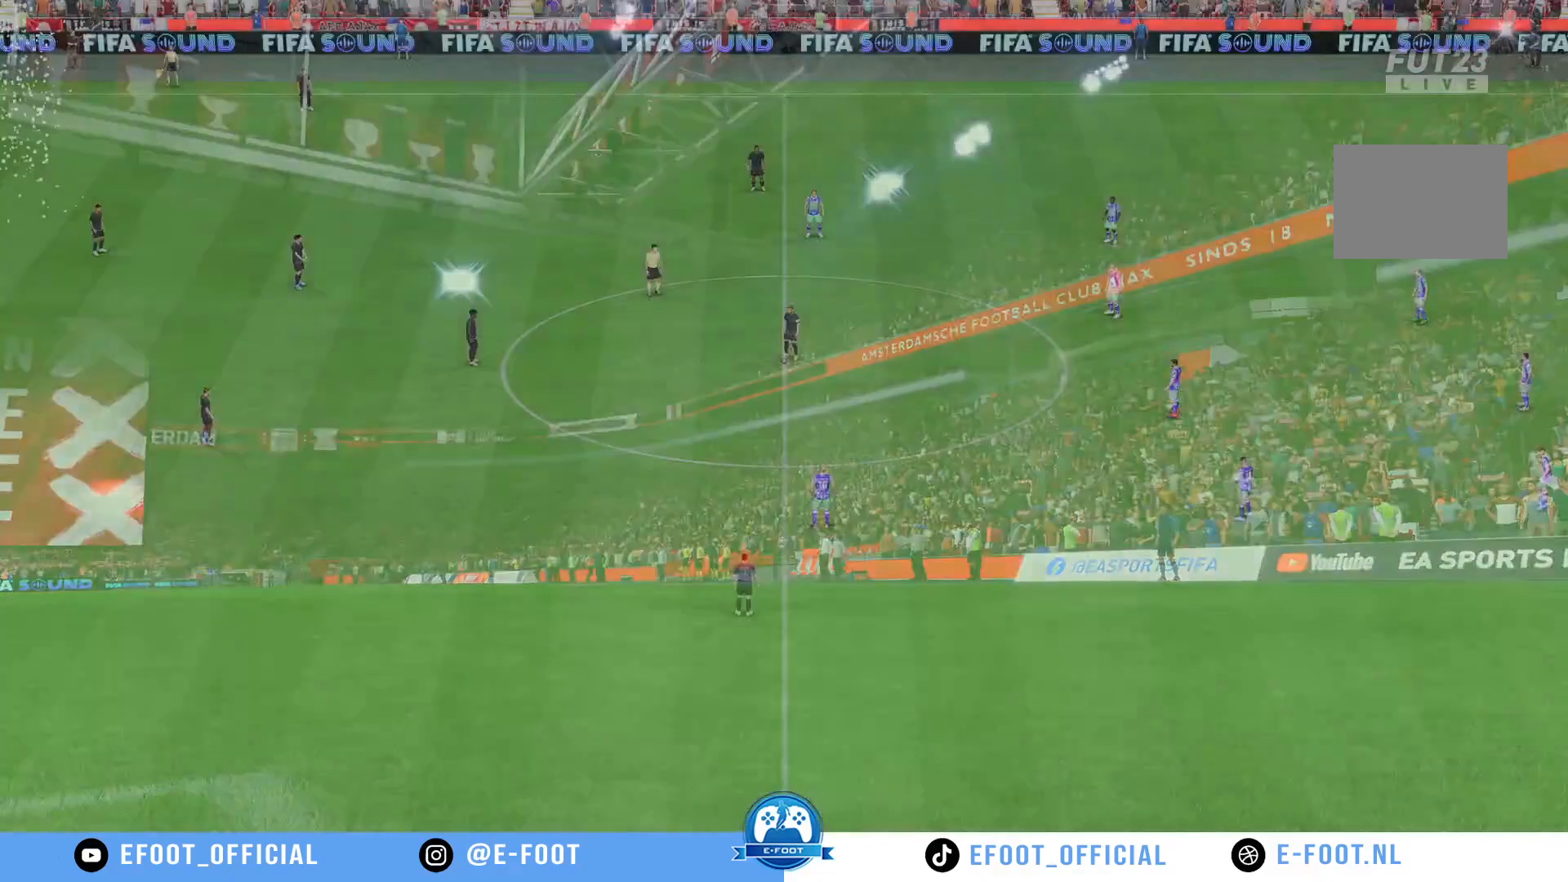
Gameplay with a controller (Xbox layout); each line is a JSON object with the inputs held at the frame after it. "events" lists button and stick changes between this image and that frame as [ms after this image, input, new state], when the widget could be followed in between. Not read: L3 R3.
{"buttons": [], "left_stick": "center", "right_stick": "center", "events": []}
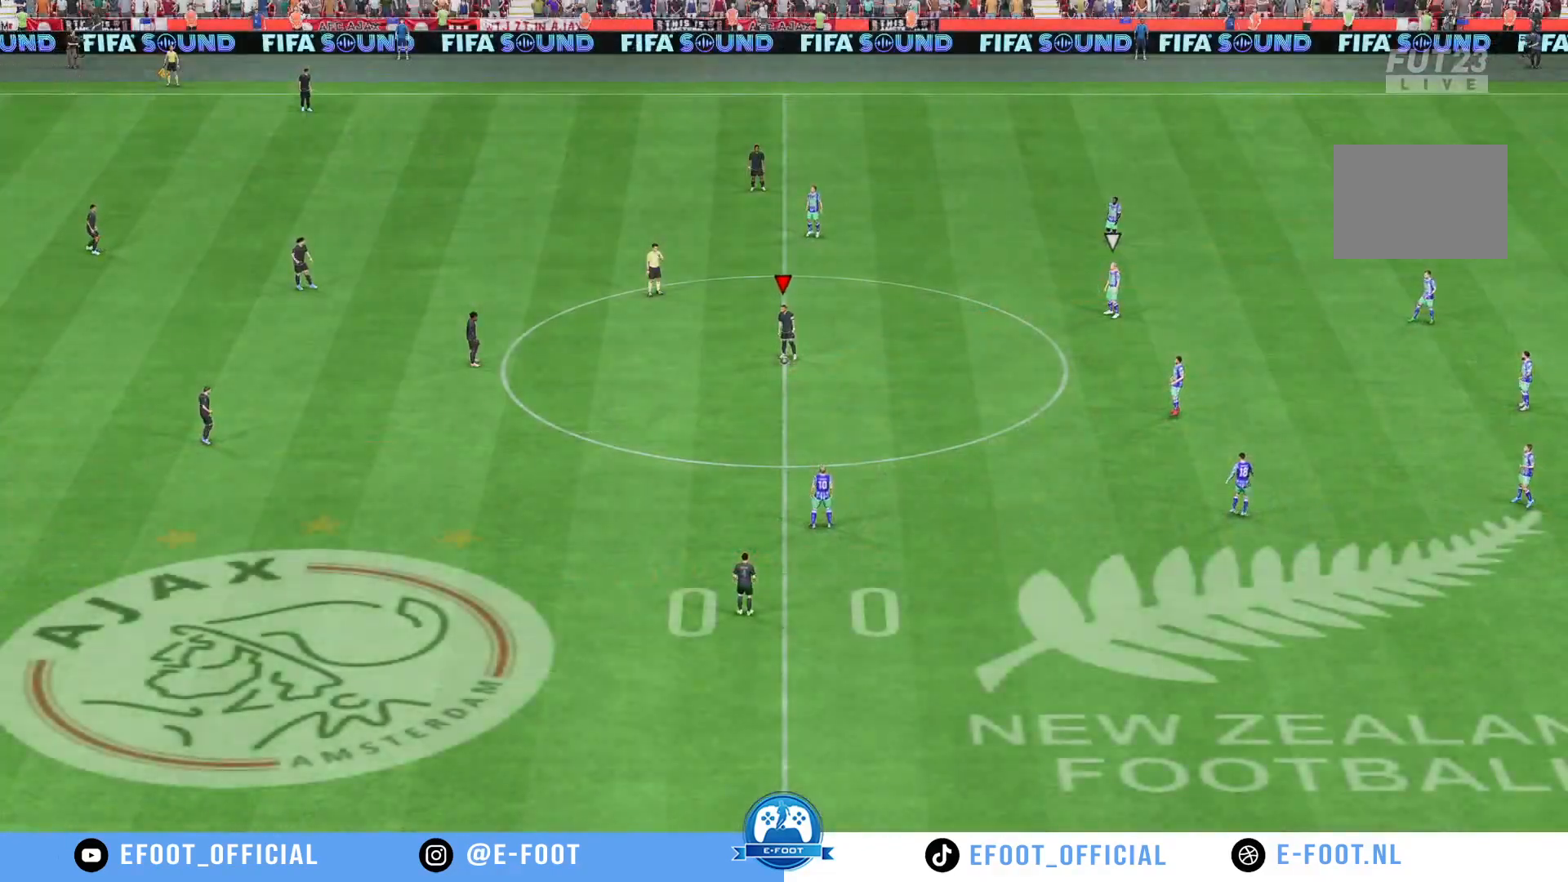
{"buttons": [], "left_stick": "center", "right_stick": "center", "events": []}
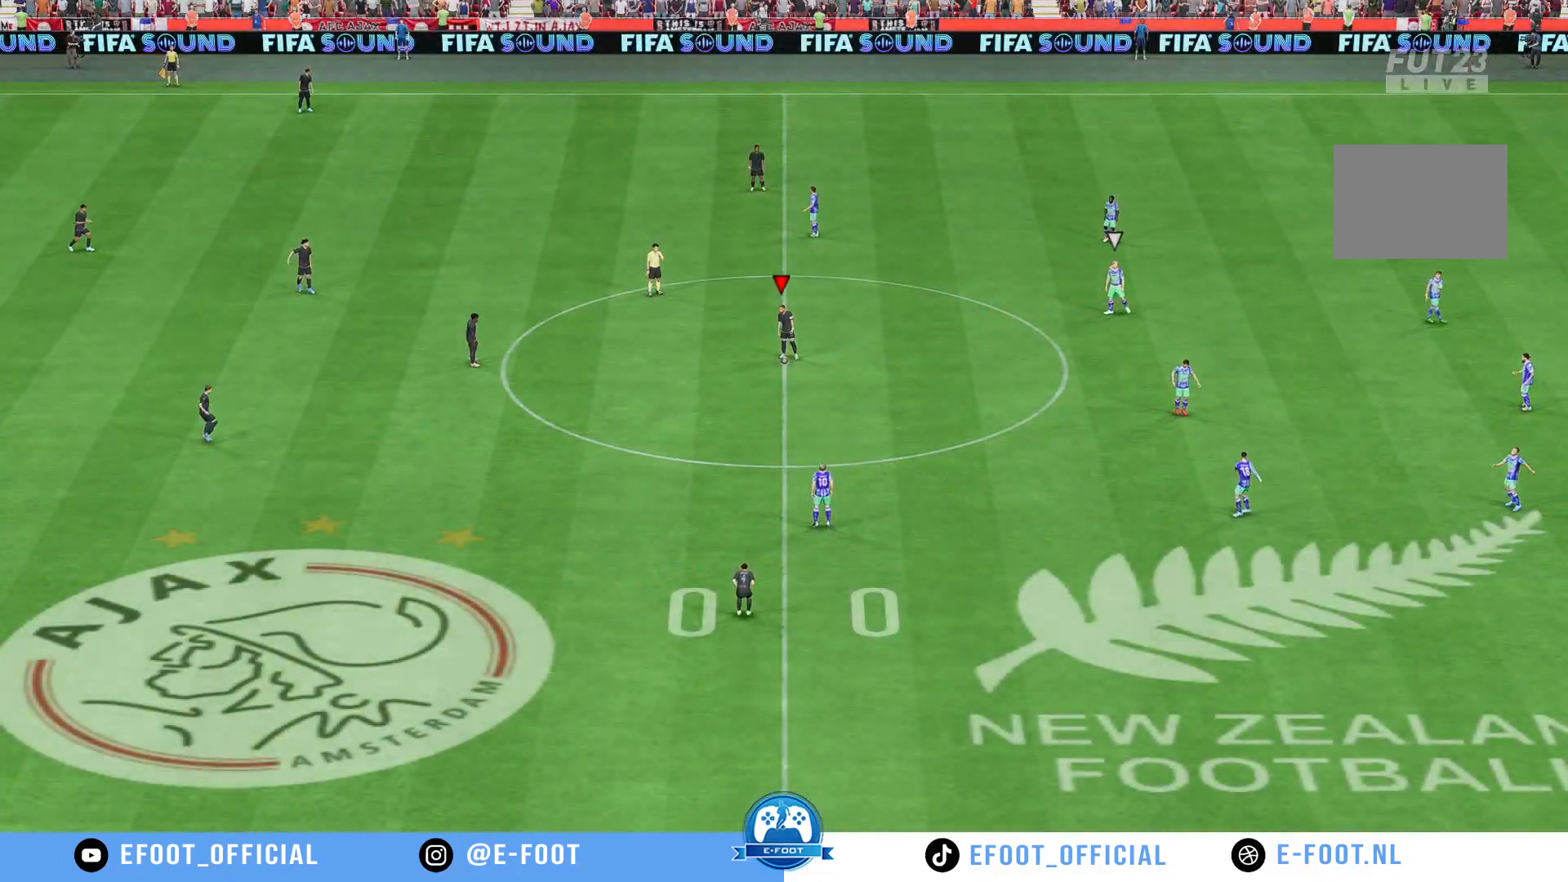
{"buttons": [], "left_stick": "center", "right_stick": "center", "events": []}
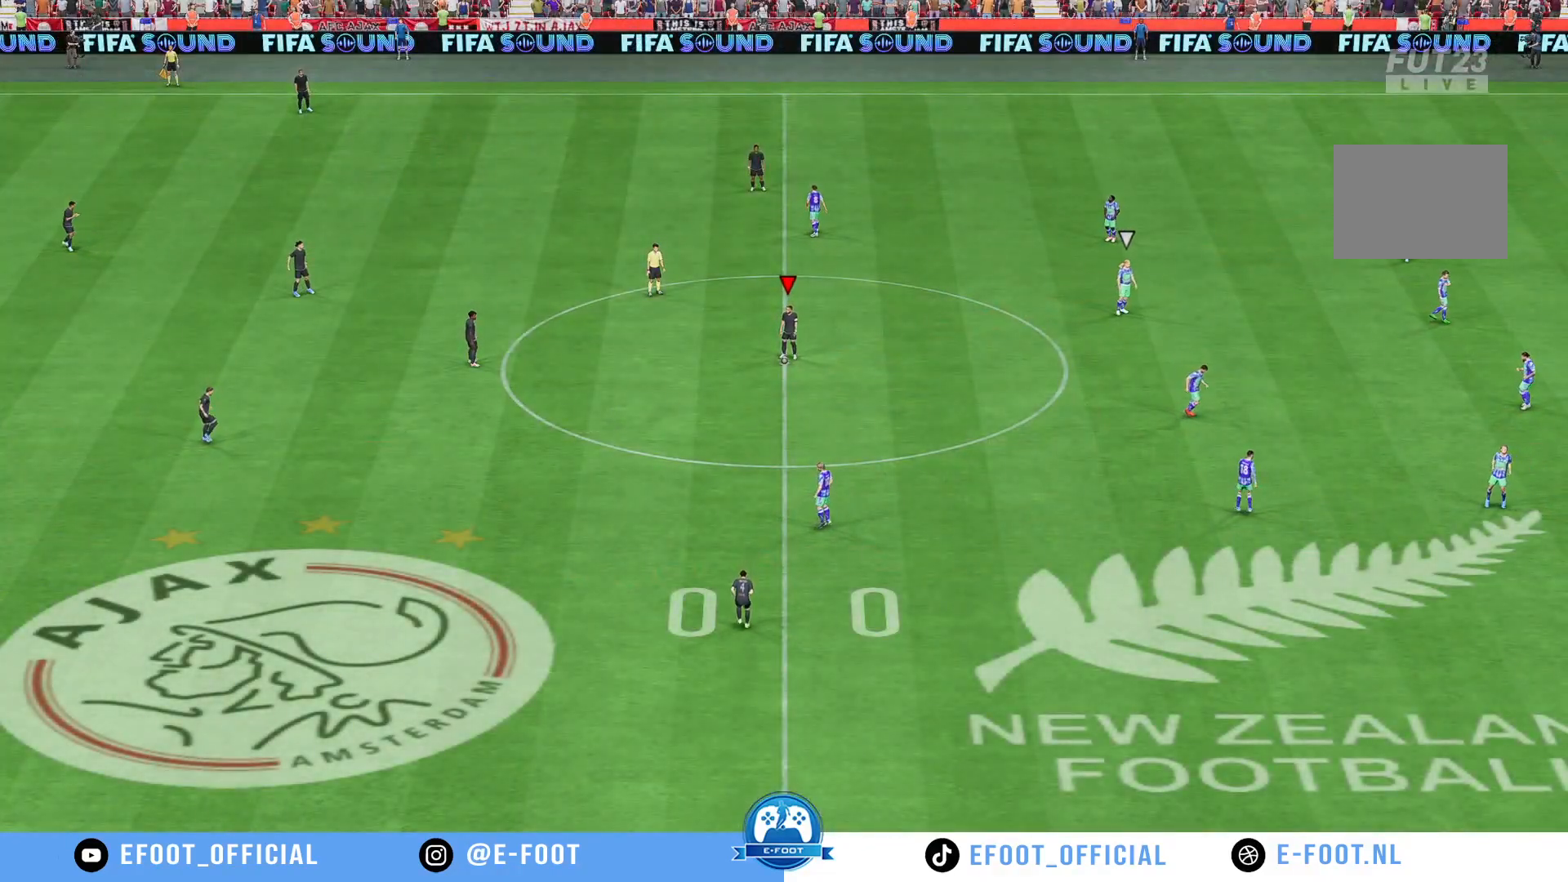
{"buttons": [], "left_stick": "center", "right_stick": "center", "events": []}
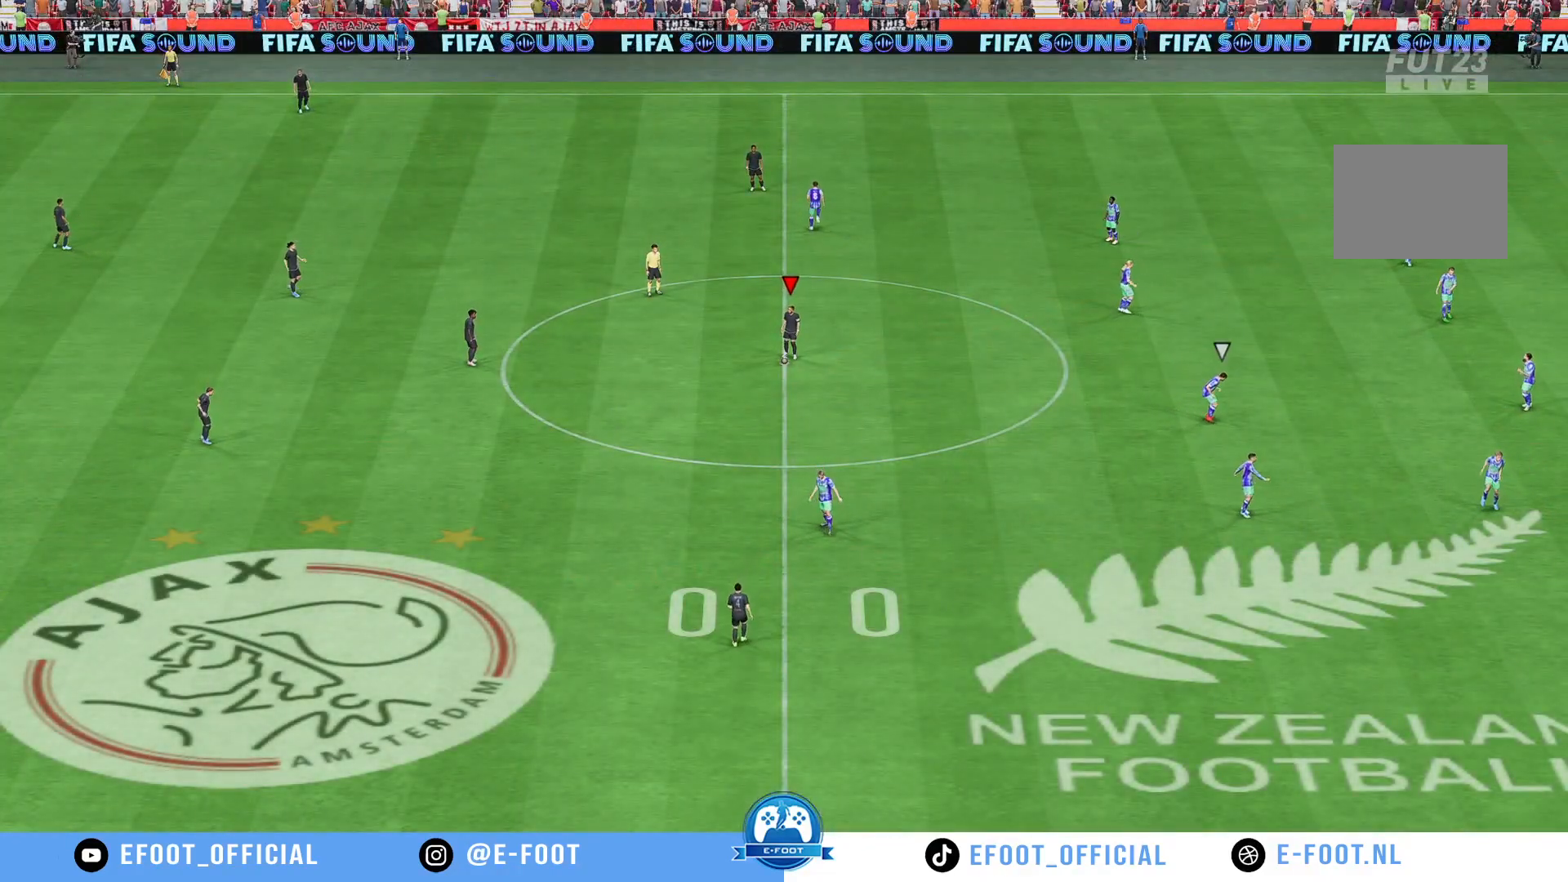
{"buttons": [], "left_stick": "center", "right_stick": "center", "events": []}
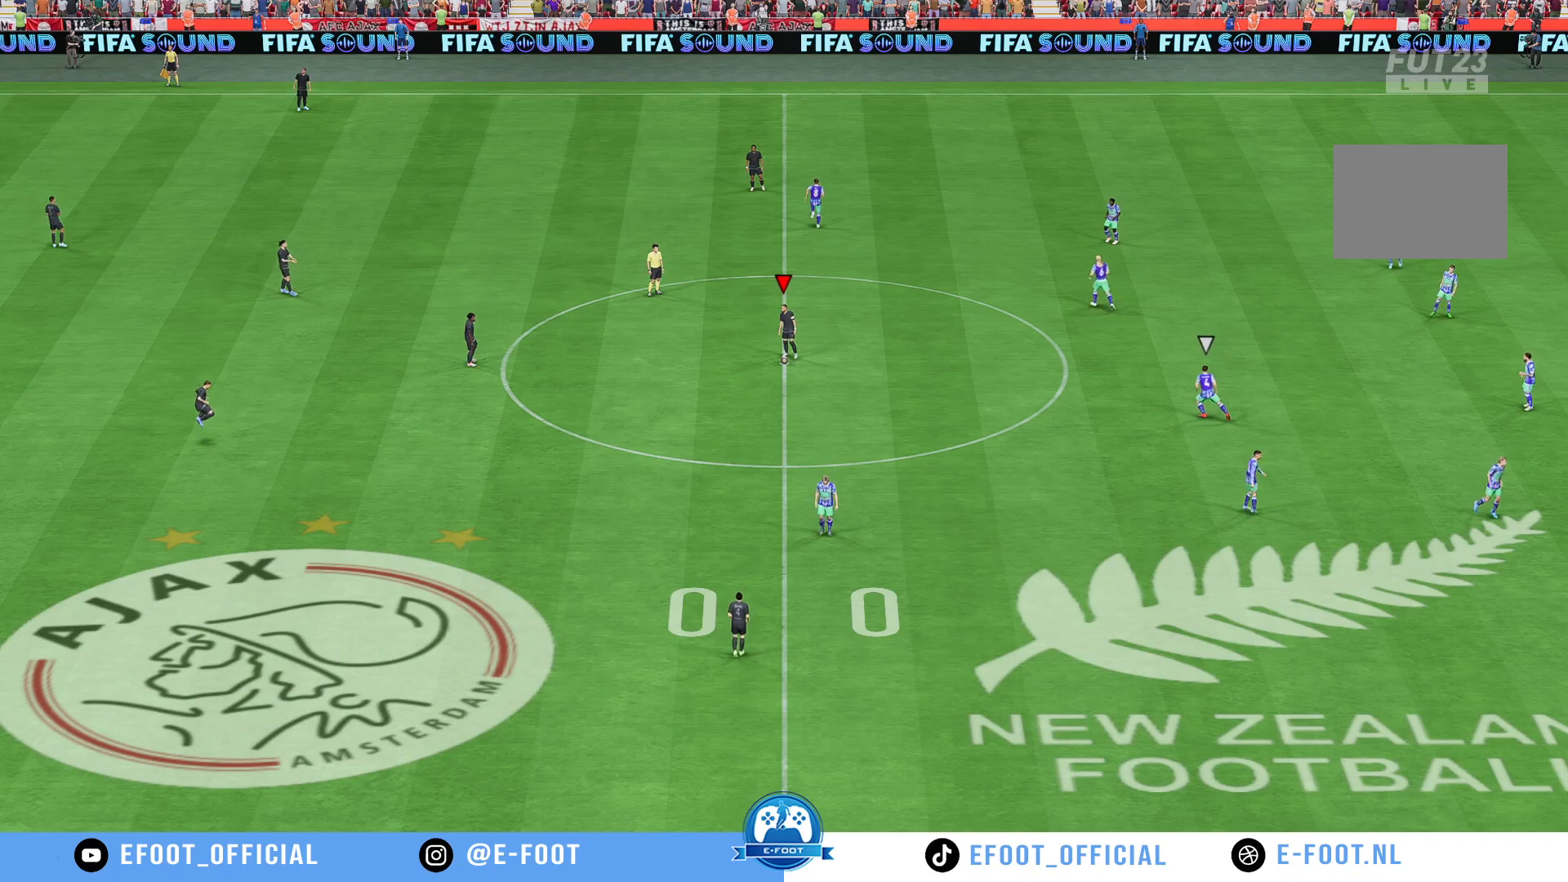
{"buttons": [], "left_stick": "center", "right_stick": "center", "events": []}
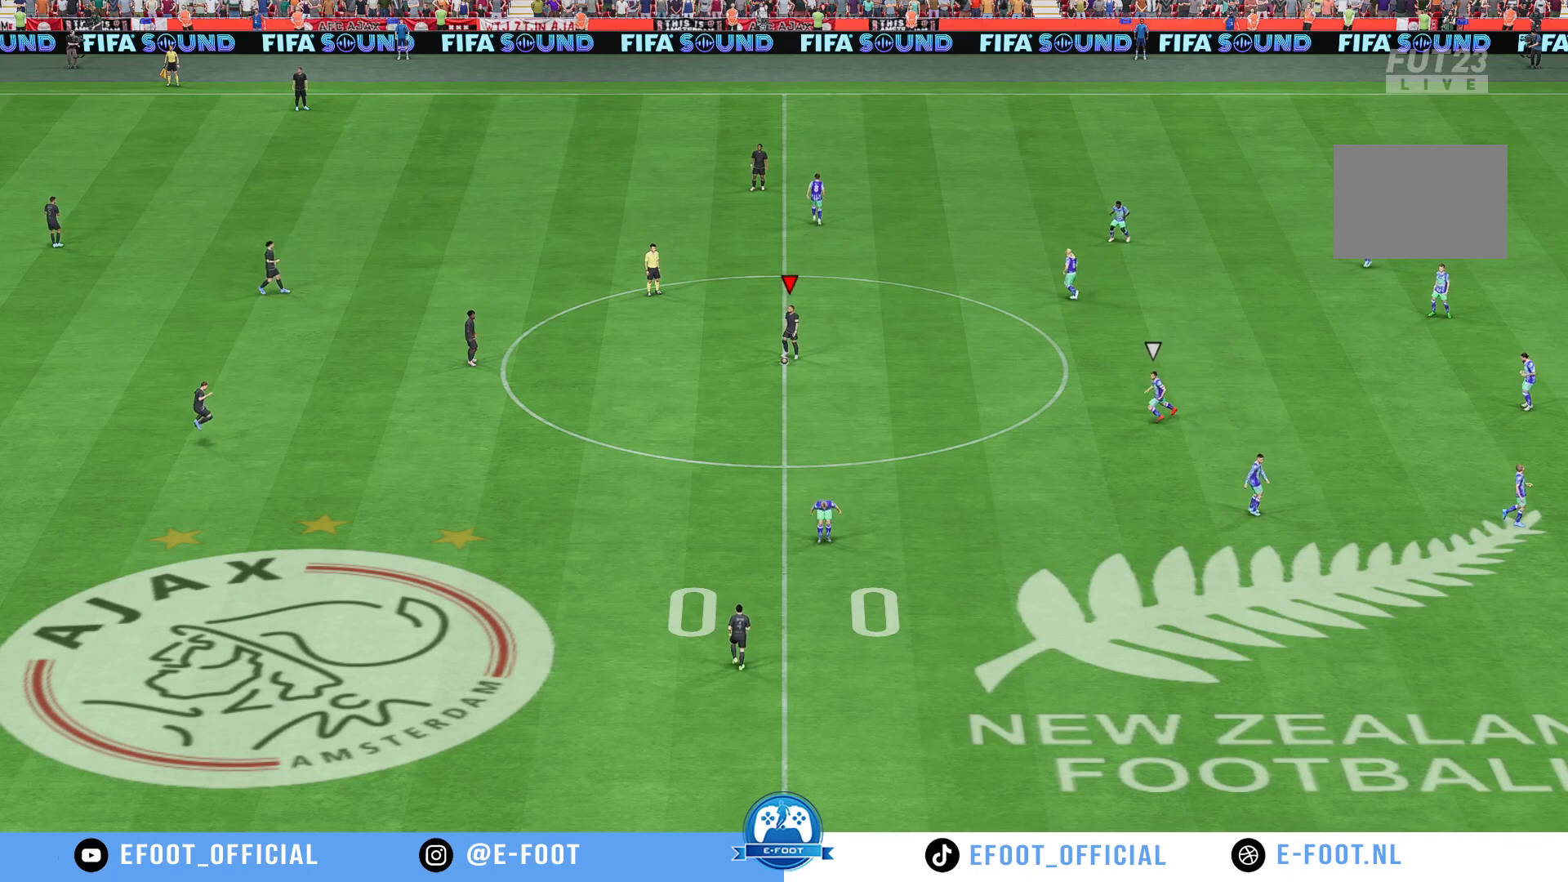
{"buttons": [], "left_stick": "center", "right_stick": "center", "events": [[67, "A", "down"], [67, "left_stick", "left"], [183, "A", "up"], [217, "left_stick", "center"]]}
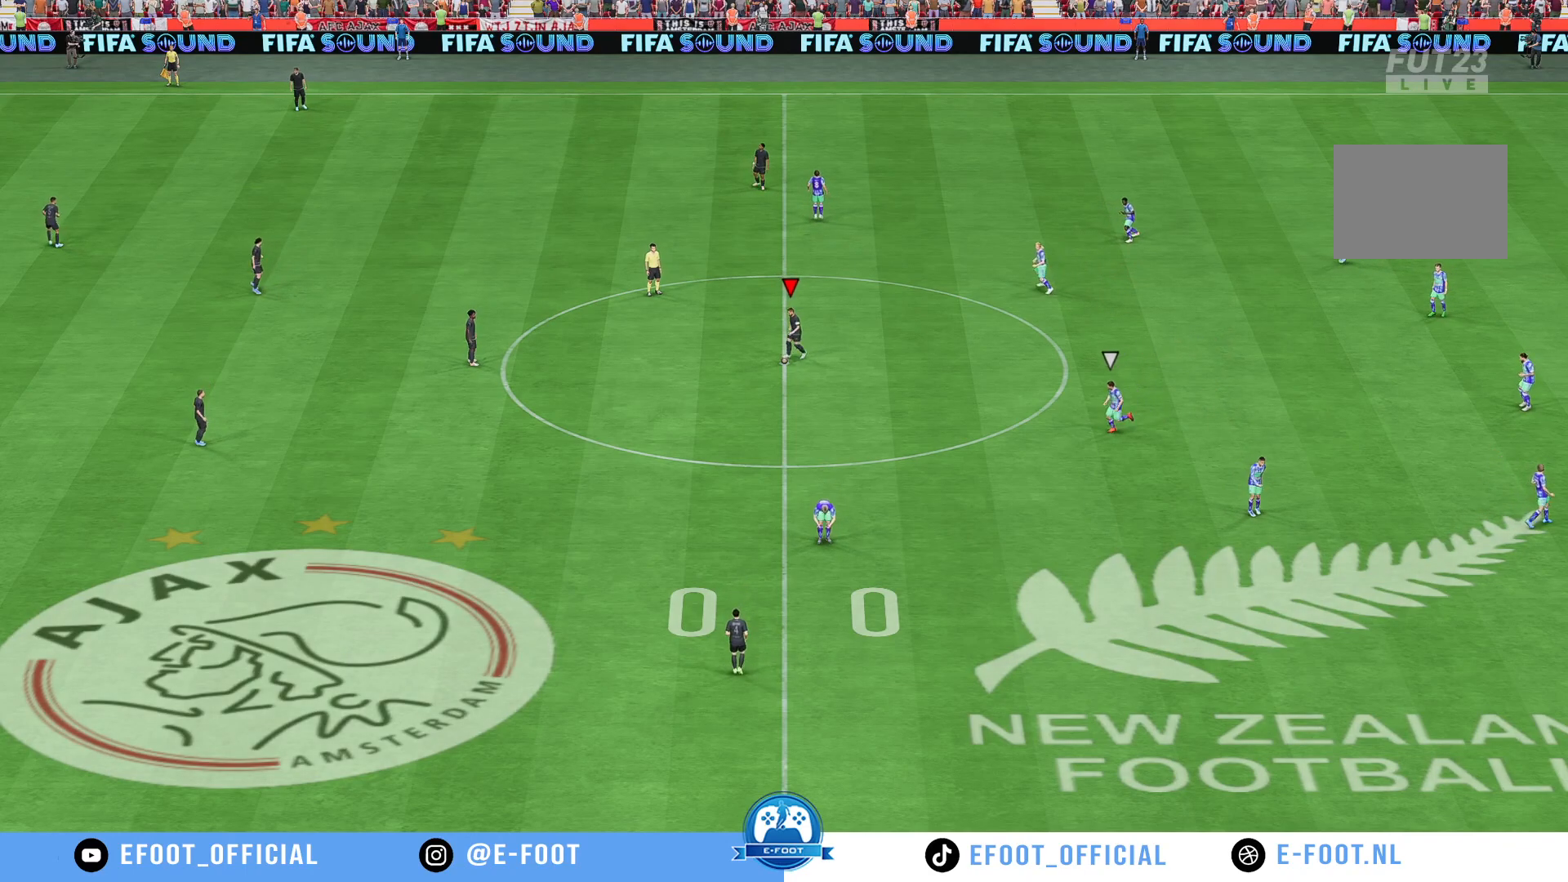
{"buttons": [], "left_stick": "up-left", "right_stick": "center", "events": [[500, "left_stick", "up-left"]]}
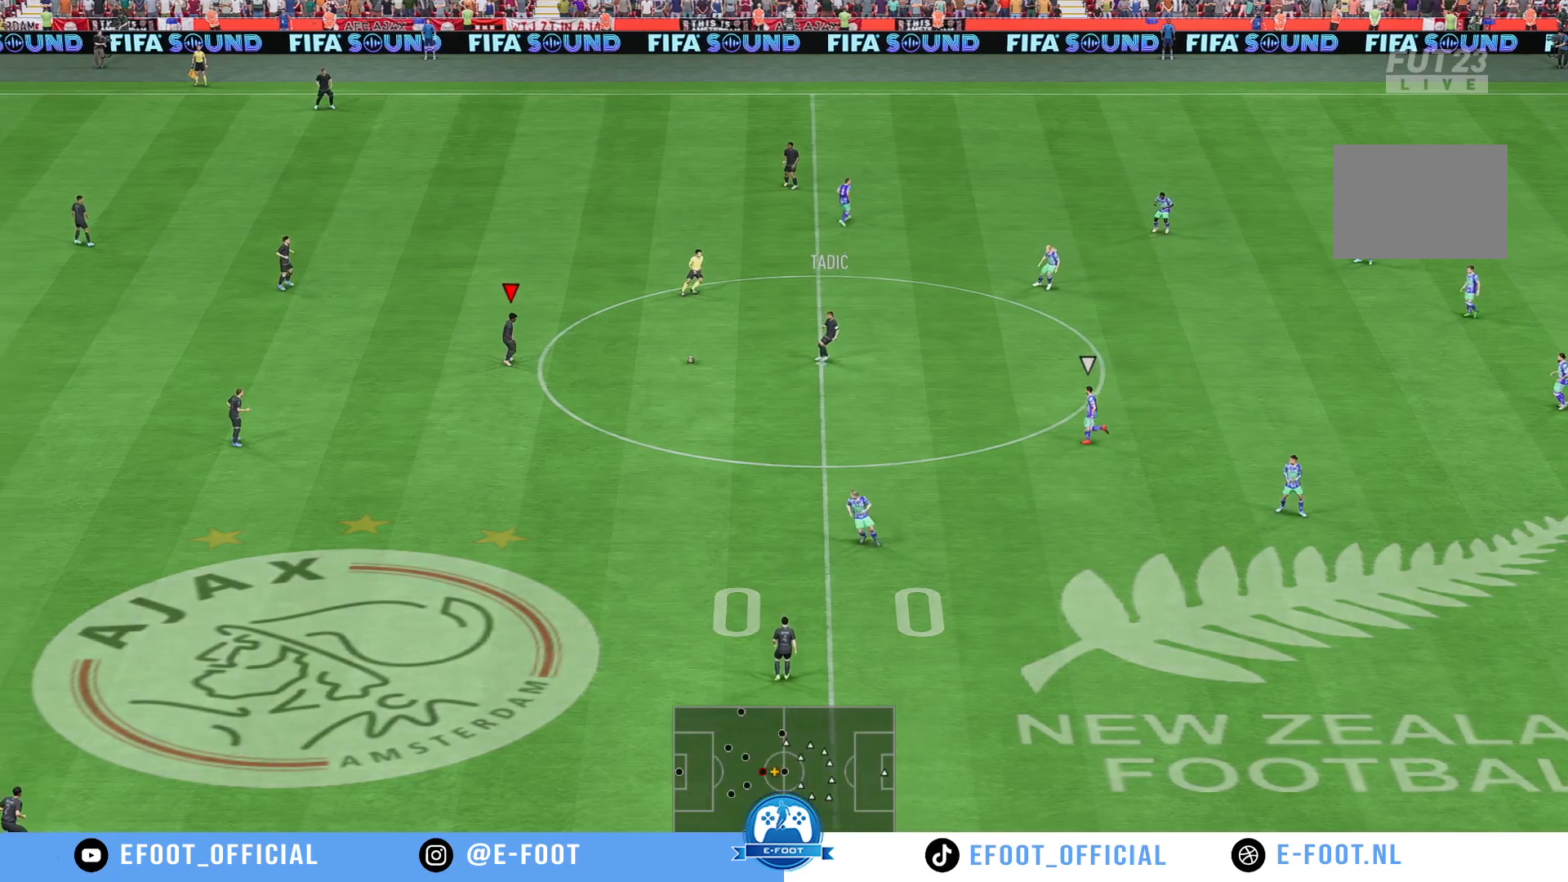
{"buttons": [], "left_stick": "up-left", "right_stick": "center", "events": []}
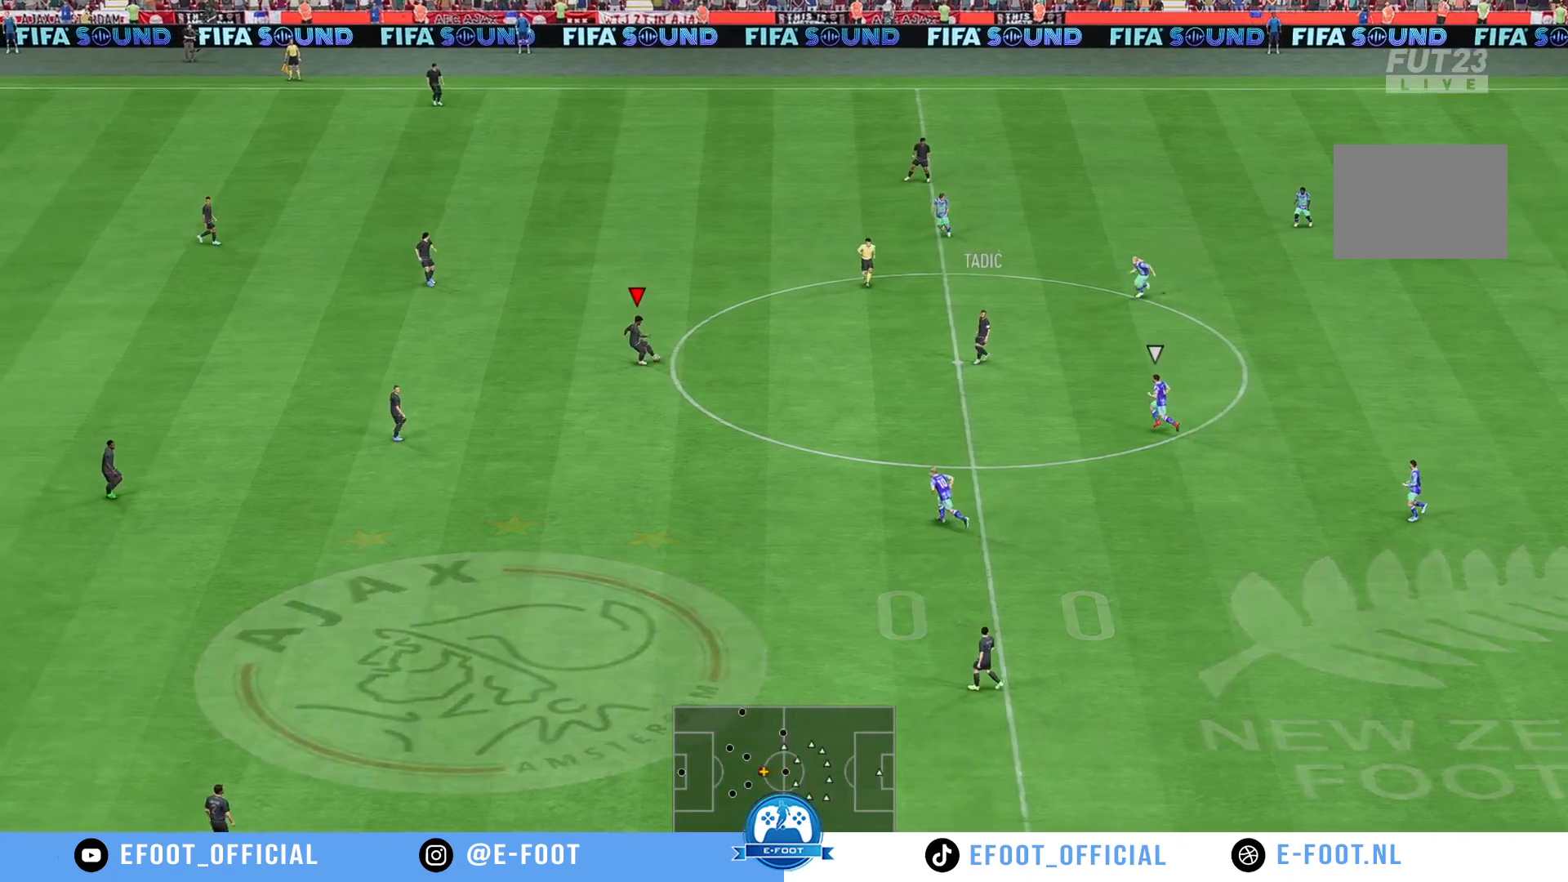
{"buttons": [], "left_stick": "up-left", "right_stick": "center"}
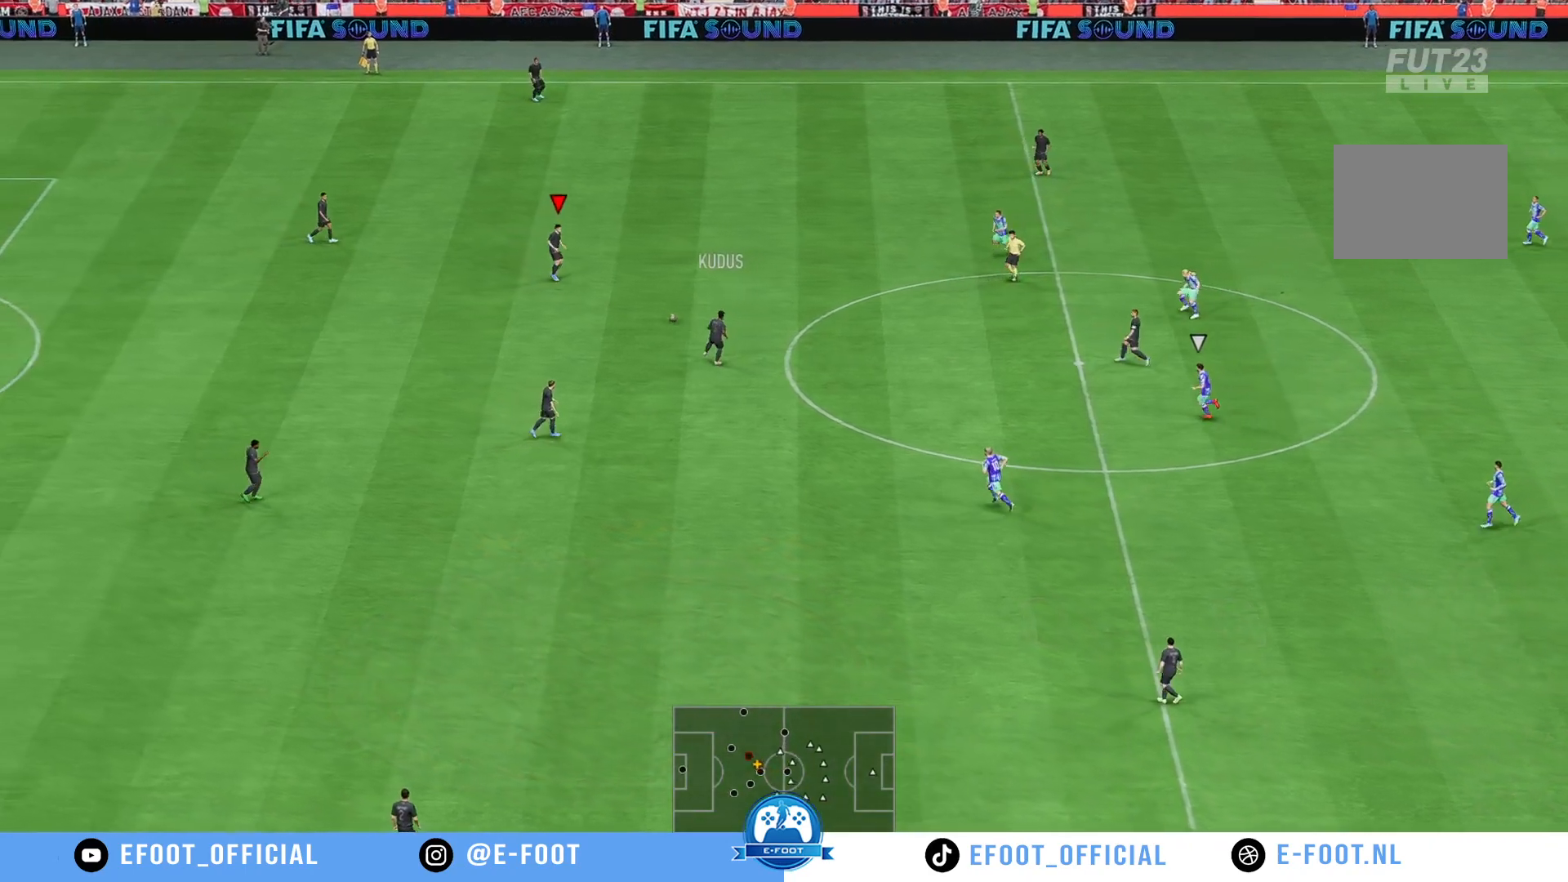
{"buttons": [], "left_stick": "up", "right_stick": "center", "events": [[100, "left_stick", "center"], [317, "left_stick", "up"]]}
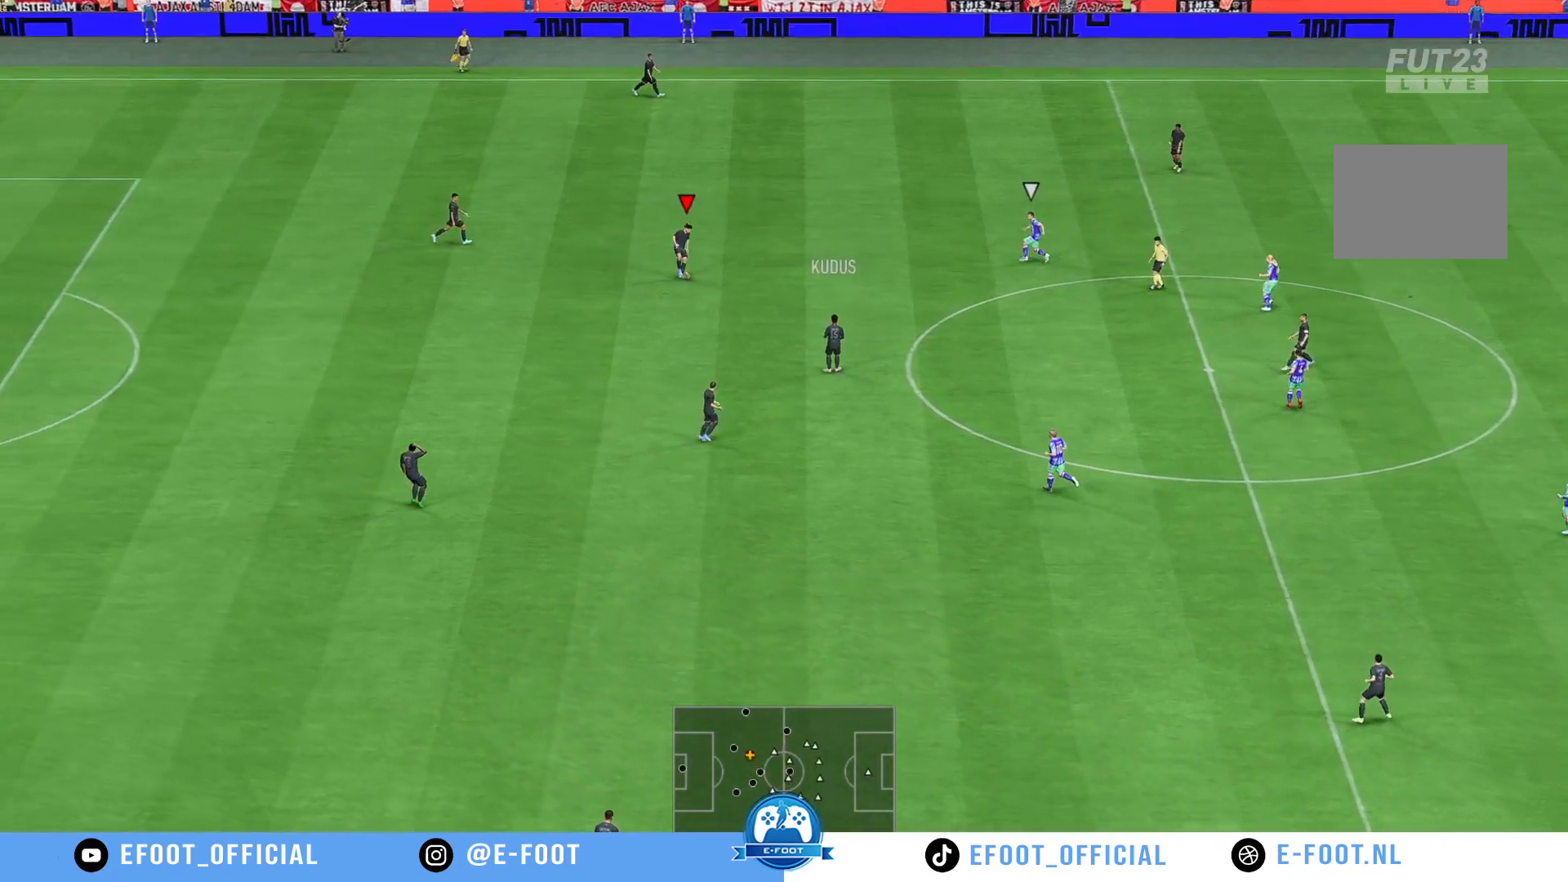
{"buttons": [], "left_stick": "up", "right_stick": "center", "events": []}
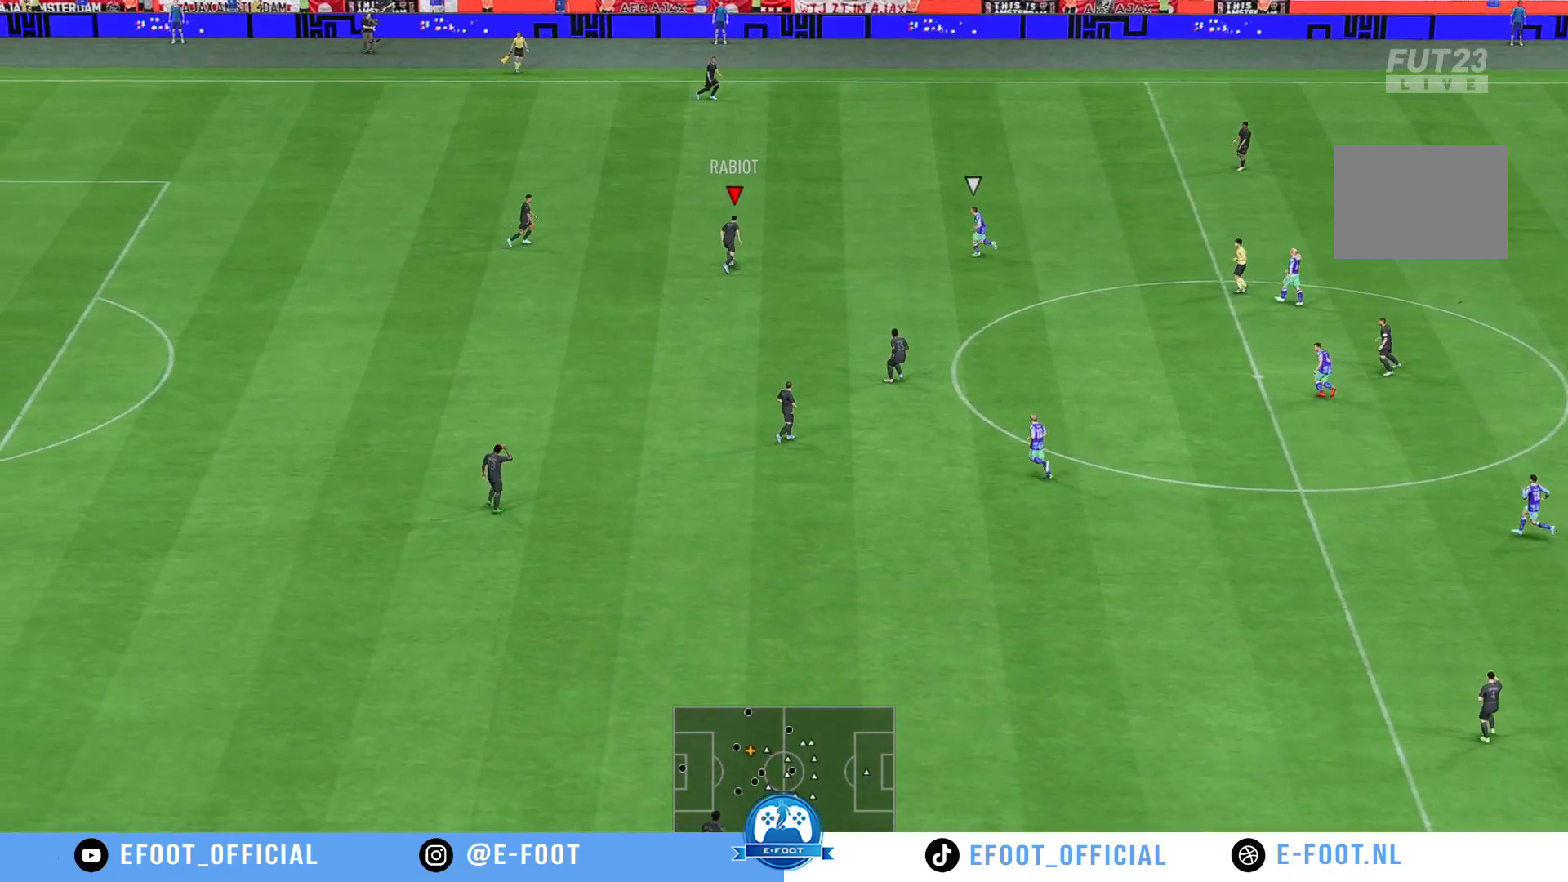
{"buttons": [], "left_stick": "up-right", "right_stick": "center", "events": [[483, "left_stick", "up-right"]]}
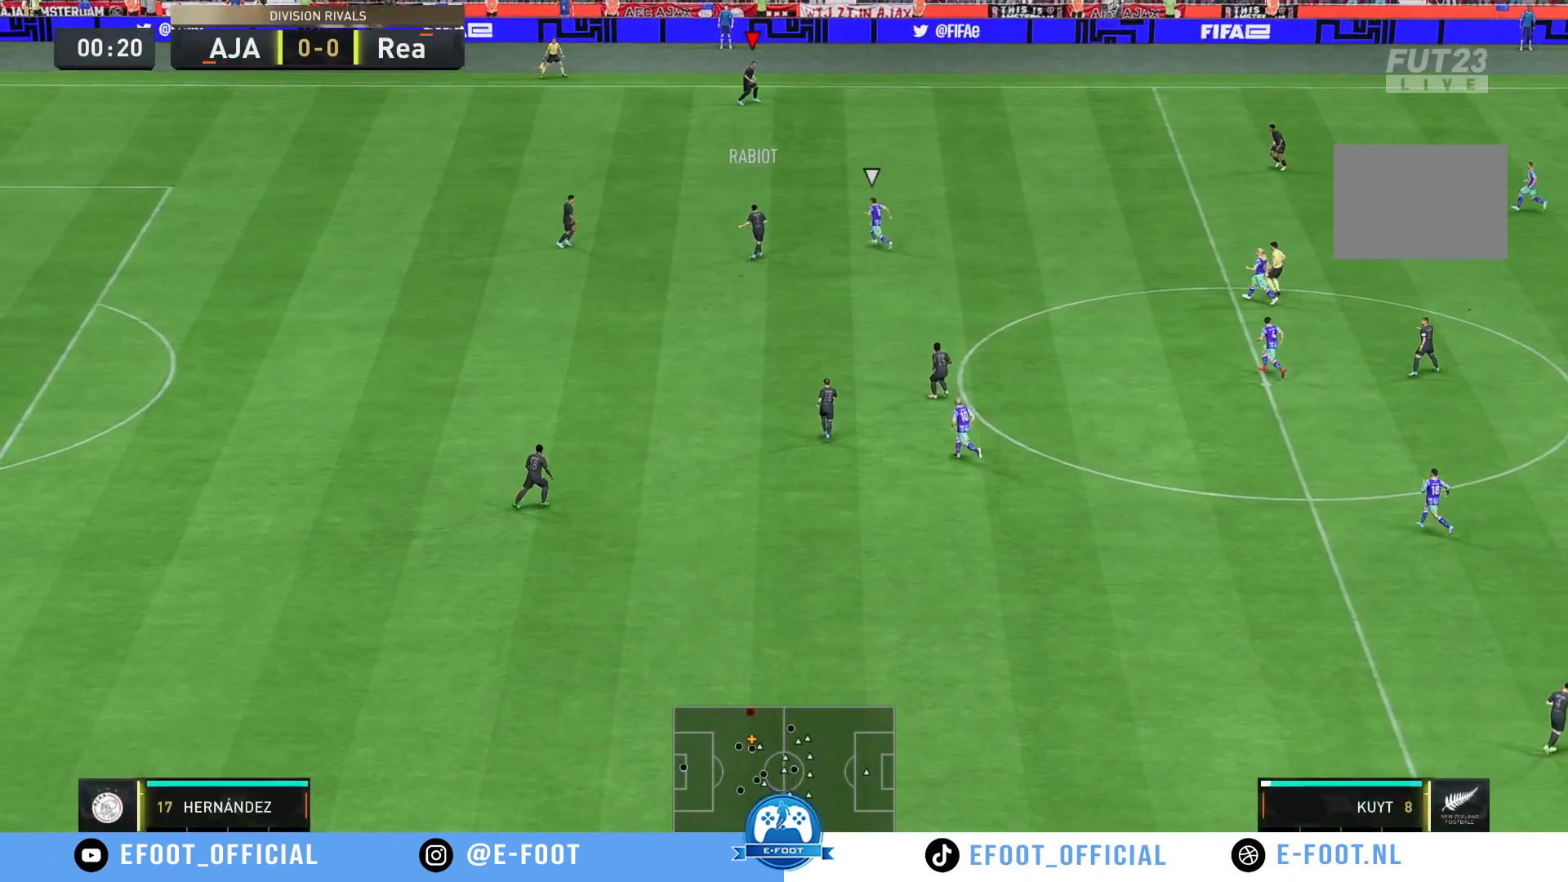
{"buttons": [], "left_stick": "right", "right_stick": "center", "events": [[250, "left_stick", "right"]]}
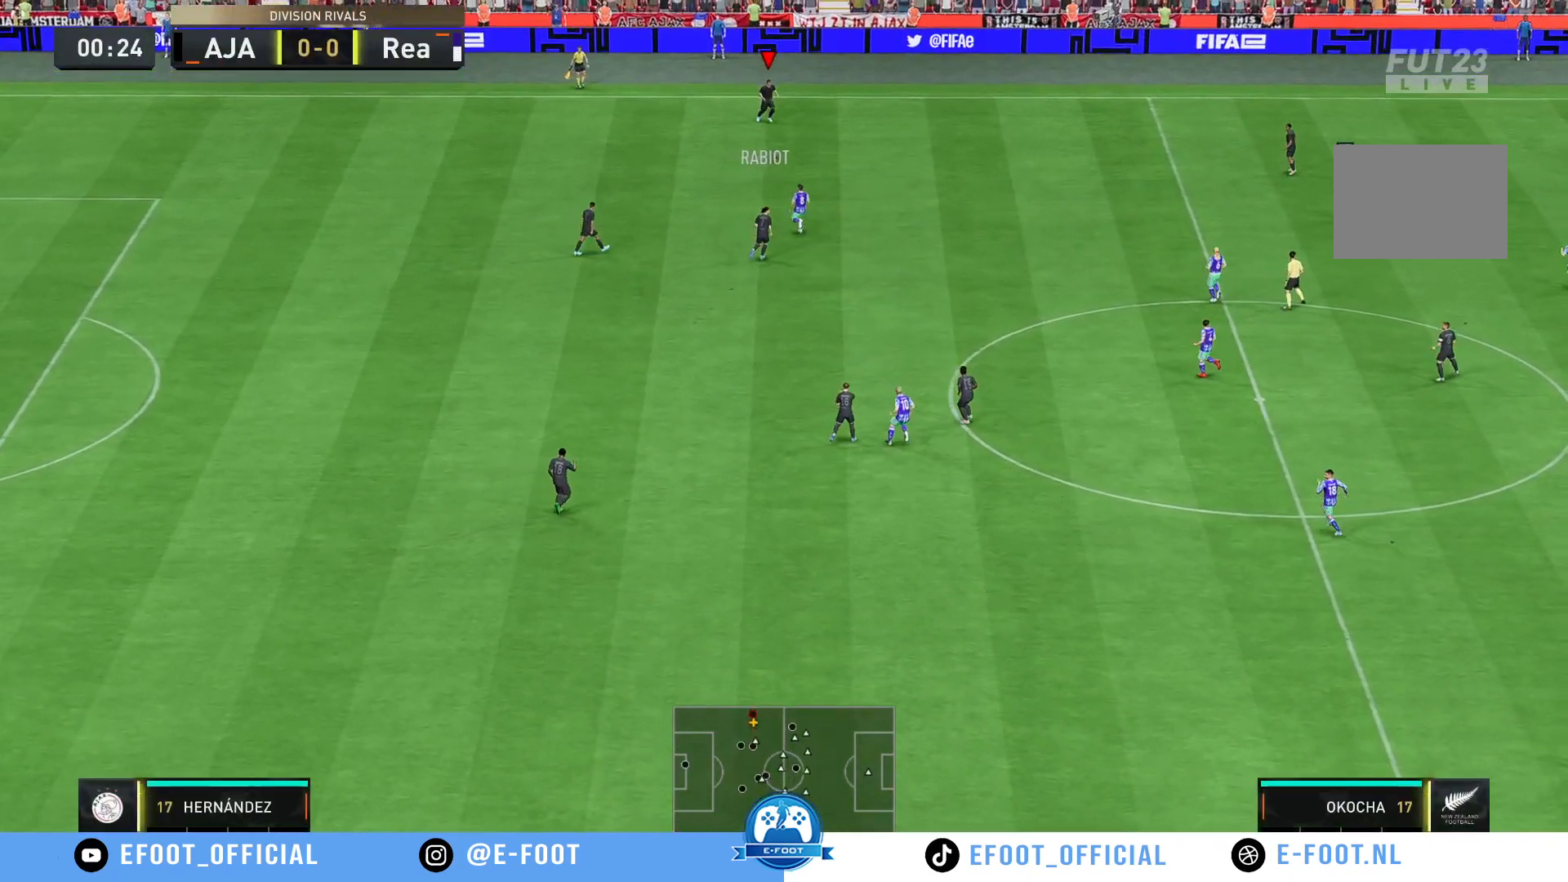
{"buttons": [], "left_stick": "center", "right_stick": "center", "events": [[150, "left_stick", "center"], [333, "DPAD_LEFT", "down"], [483, "DPAD_LEFT", "up"]]}
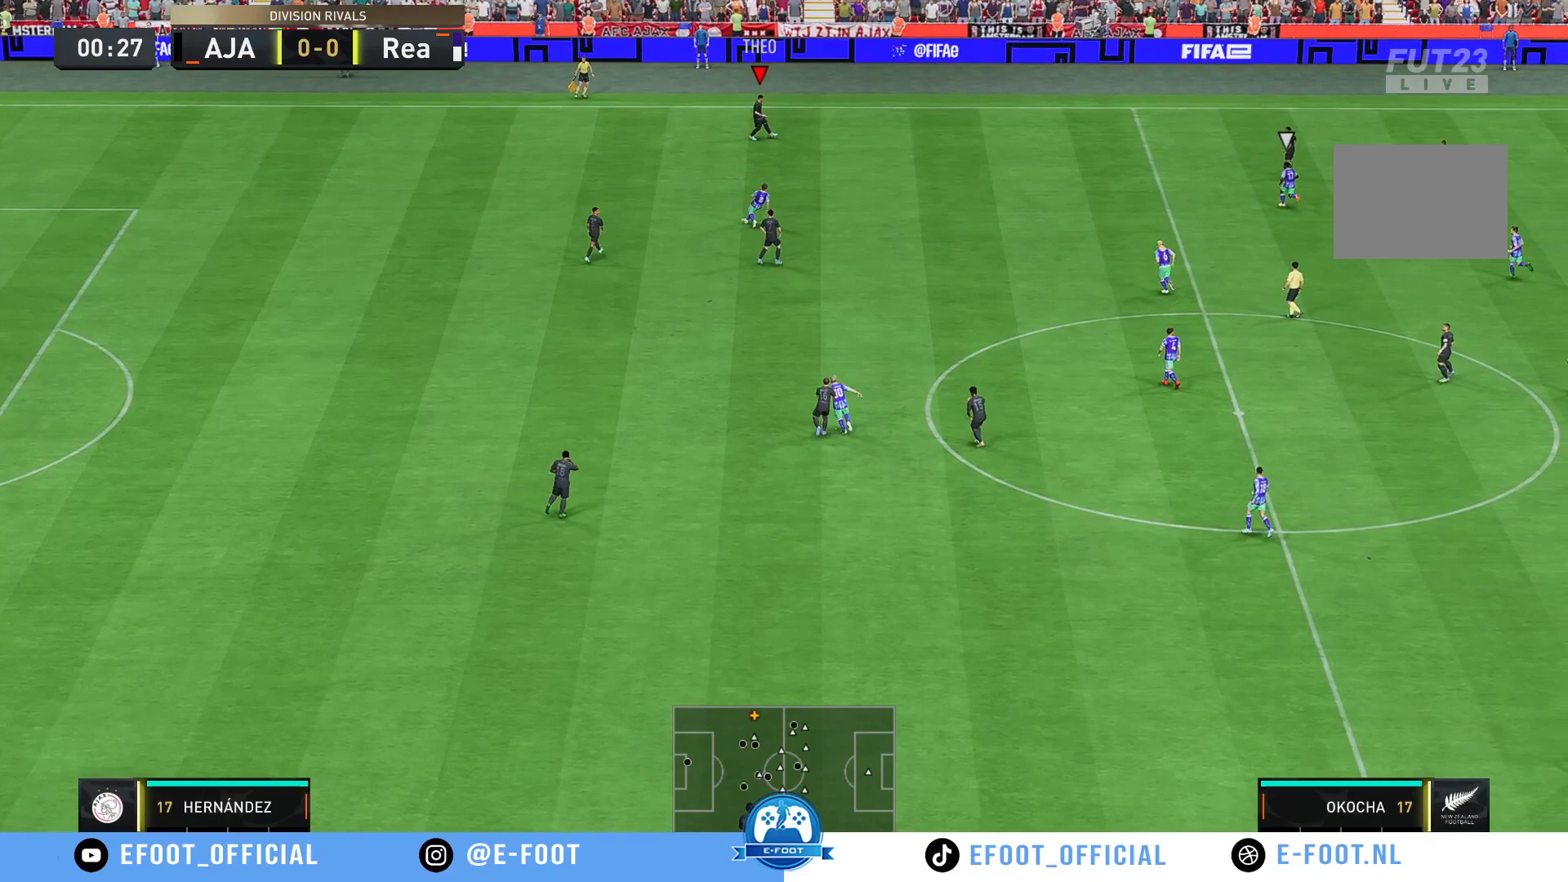
{"buttons": [], "left_stick": "center", "right_stick": "center", "events": [[50, "DPAD_LEFT", "down"], [167, "DPAD_LEFT", "up"]]}
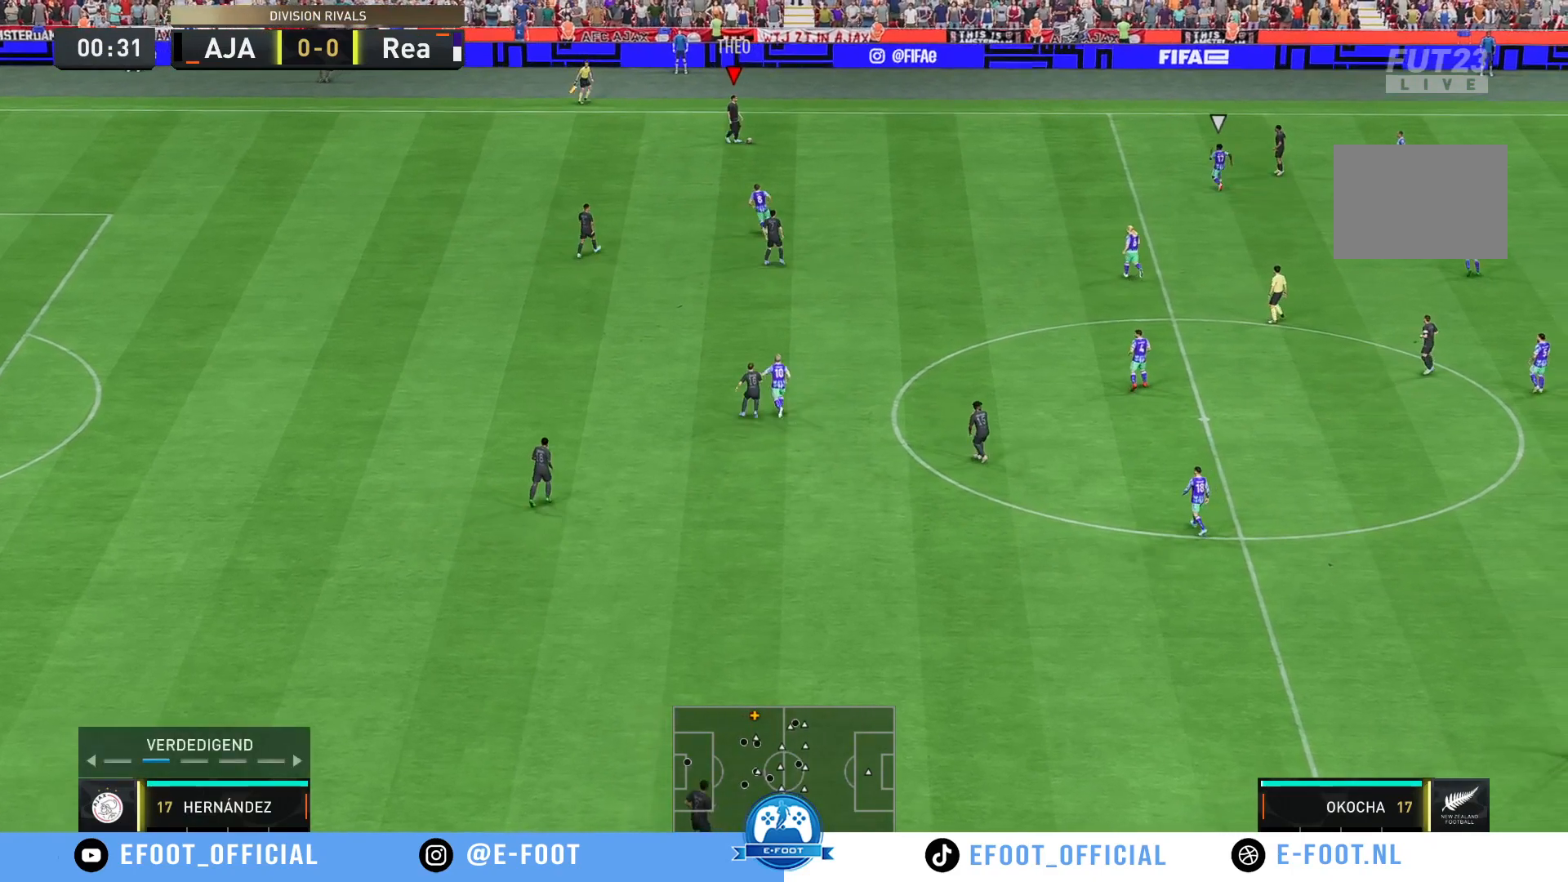
{"buttons": [], "left_stick": "center", "right_stick": "center", "events": [[150, "DPAD_LEFT", "down"], [250, "DPAD_LEFT", "up"]]}
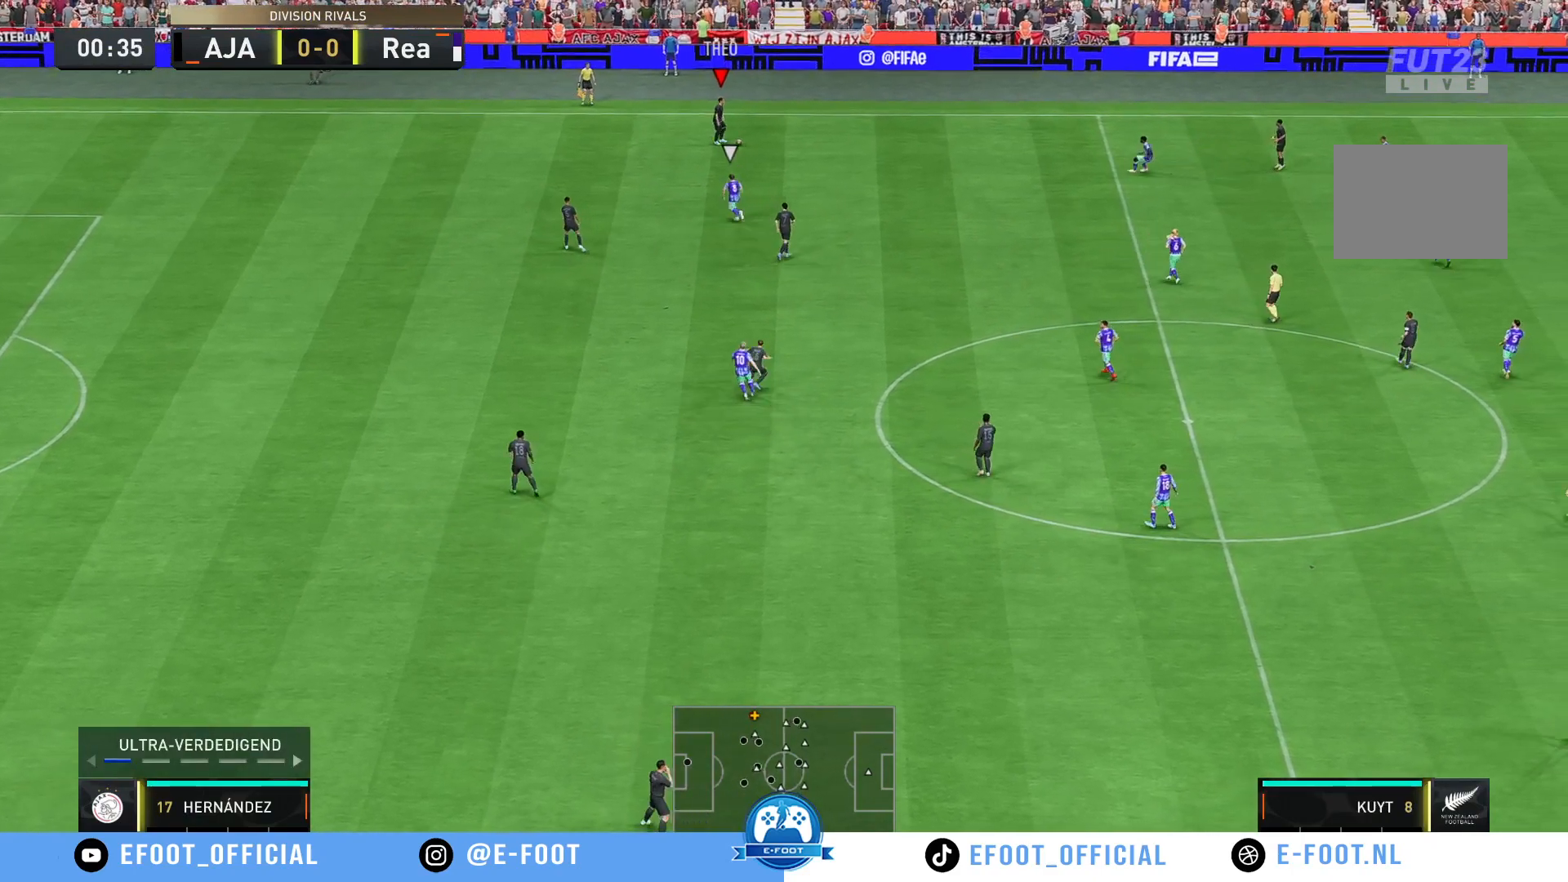
{"buttons": [], "left_stick": "left", "right_stick": "center", "events": [[33, "left_stick", "left"], [300, "left_stick", "up-left"], [467, "left_stick", "left"]]}
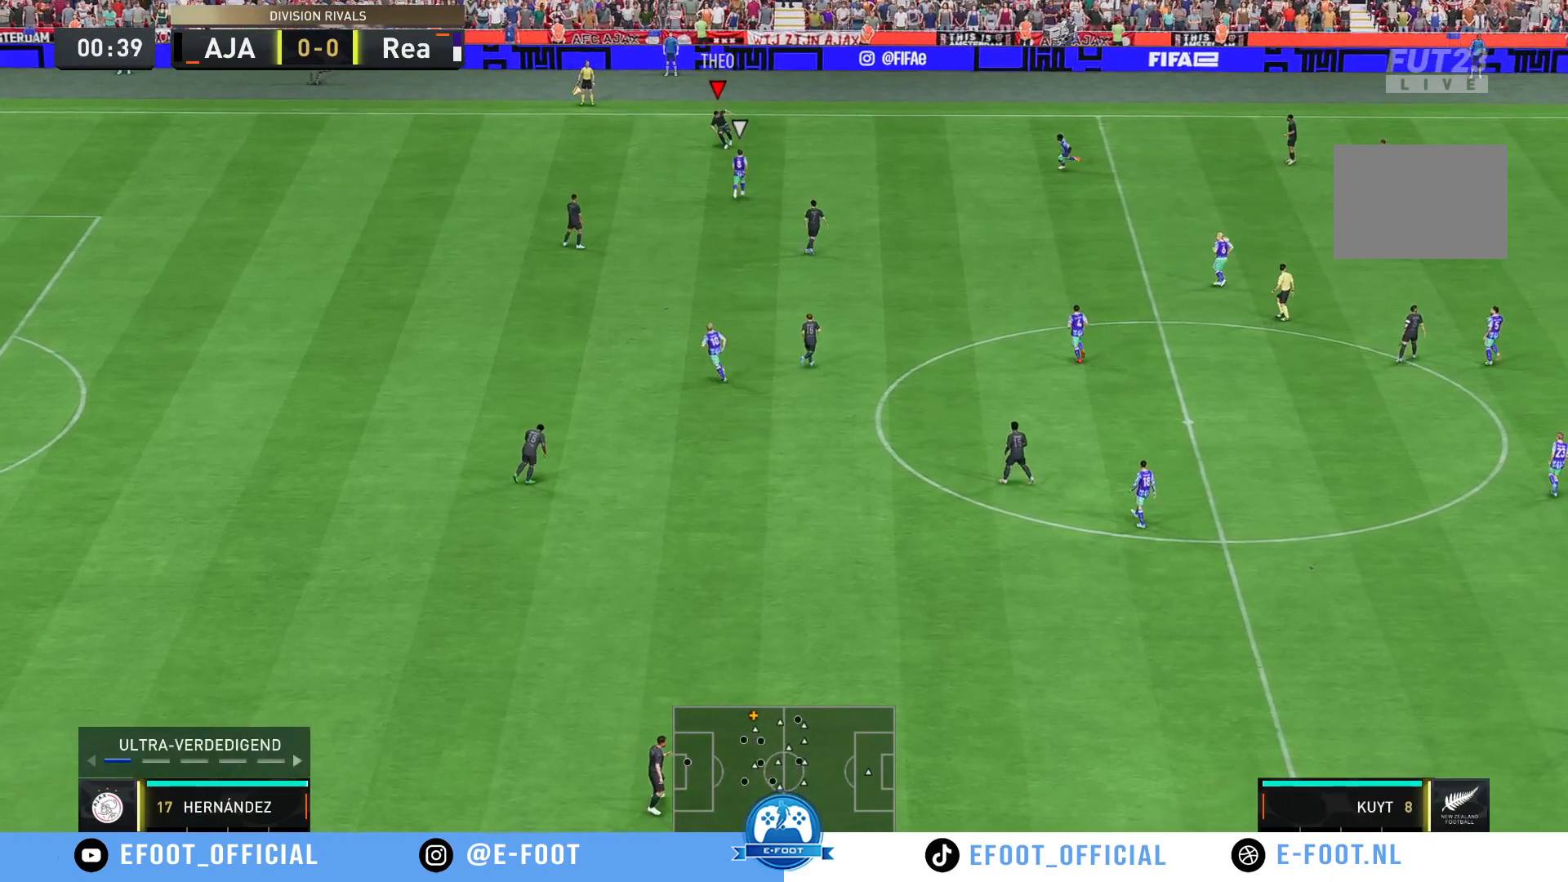
{"buttons": [], "left_stick": "center", "right_stick": "center", "events": [[100, "left_stick", "down-left"], [483, "left_stick", "center"]]}
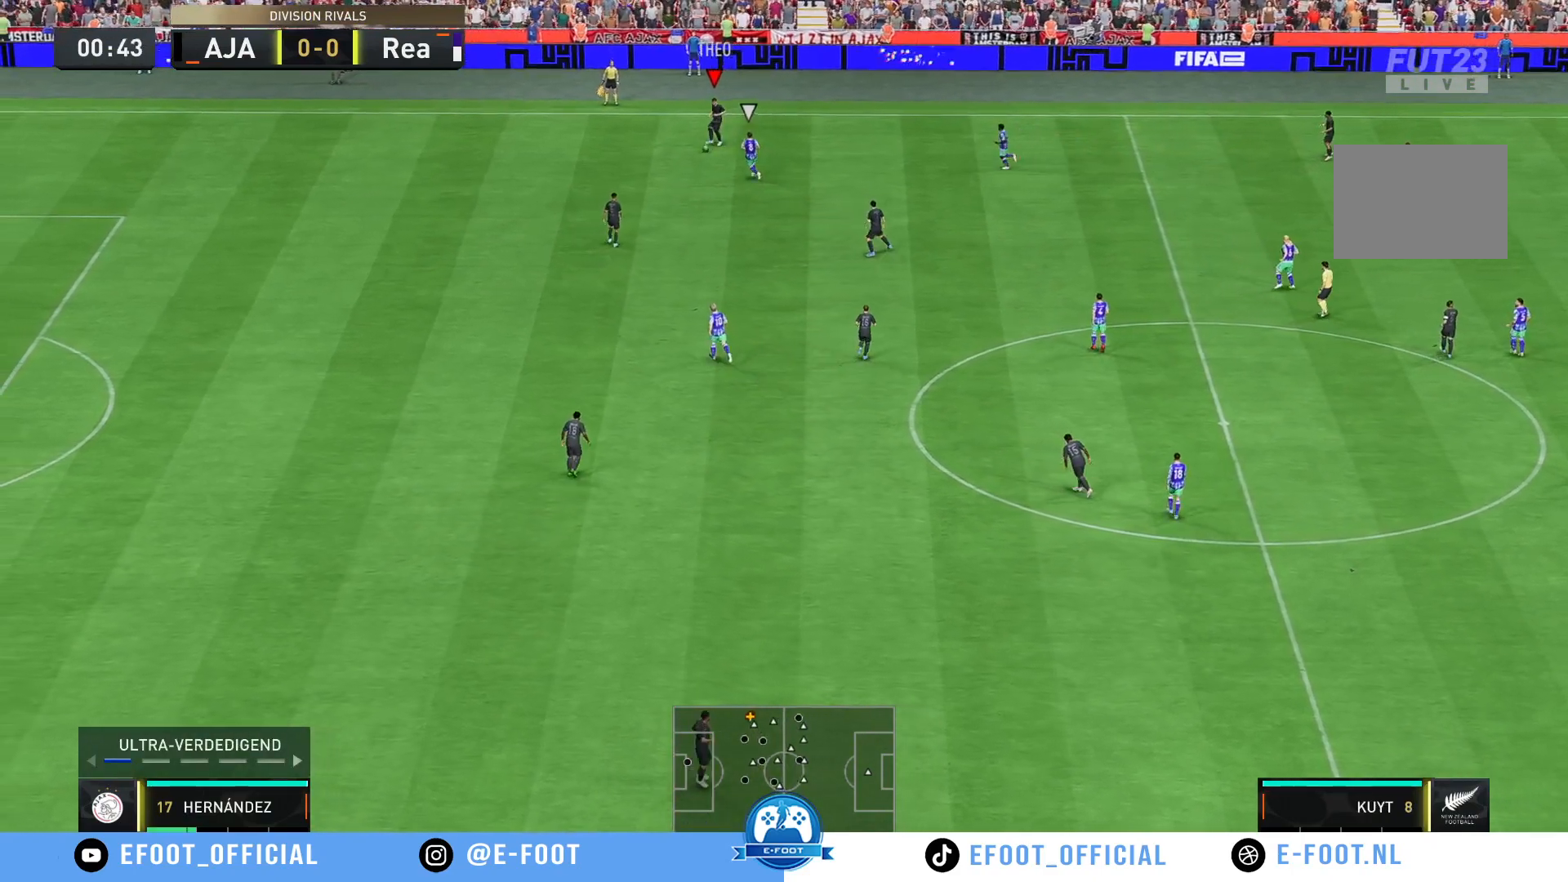
{"buttons": ["A"], "left_stick": "down-right", "right_stick": "center", "events": [[233, "left_stick", "down-right"], [433, "A", "down"]]}
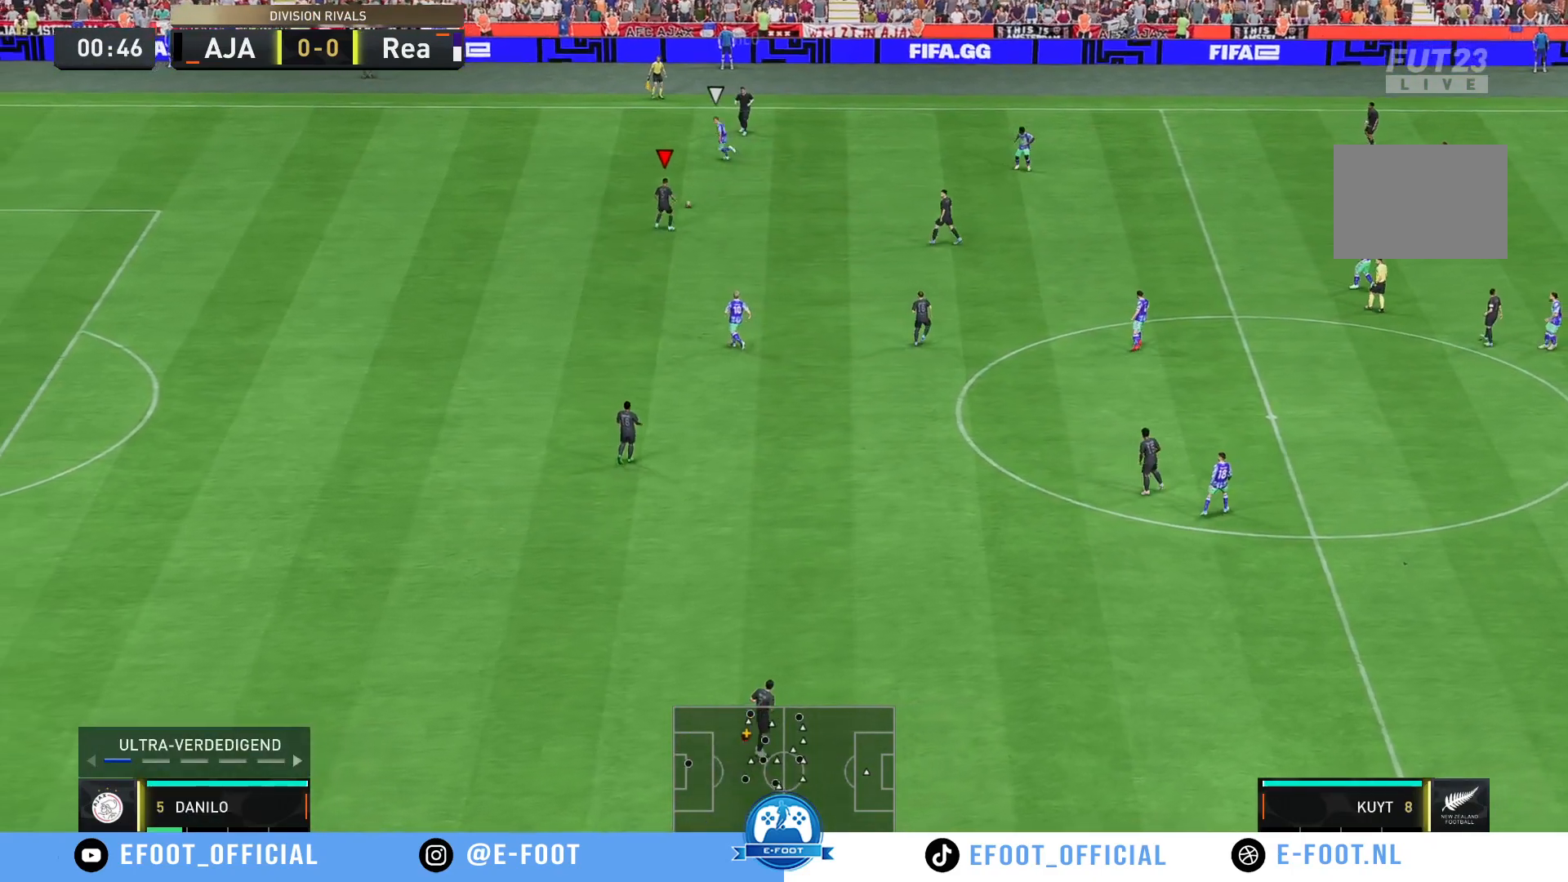
{"buttons": [], "left_stick": "center", "right_stick": "center", "events": [[100, "A", "up"], [100, "left_stick", "right"], [267, "left_stick", "center"]]}
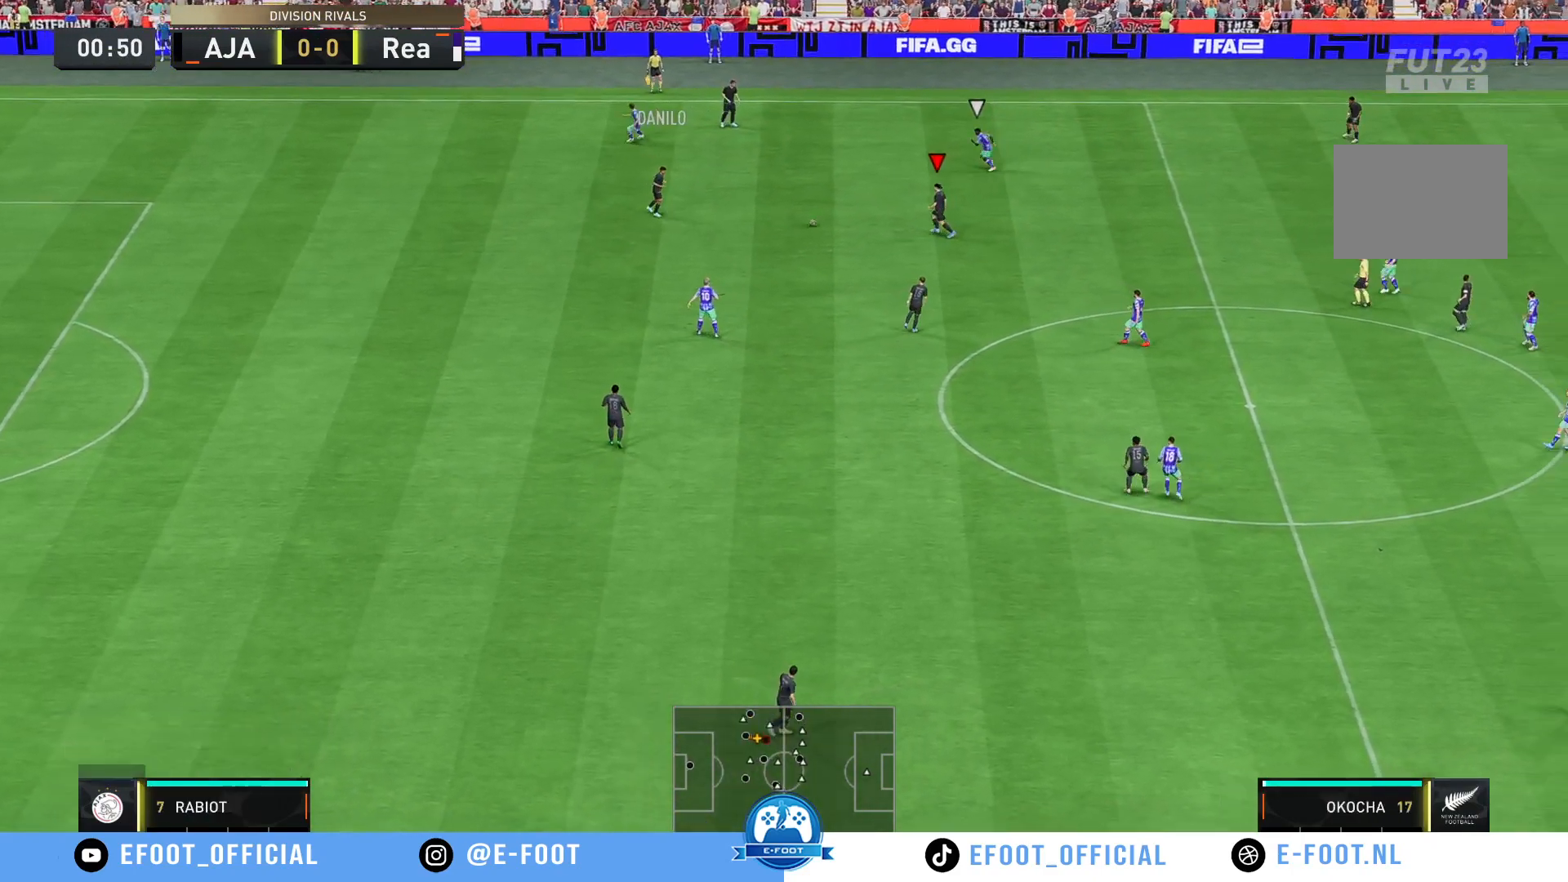
{"buttons": [], "left_stick": "down", "right_stick": "center", "events": [[33, "left_stick", "right"], [150, "left_stick", "down-right"], [283, "left_stick", "down"], [333, "A", "down"], [450, "A", "up"]]}
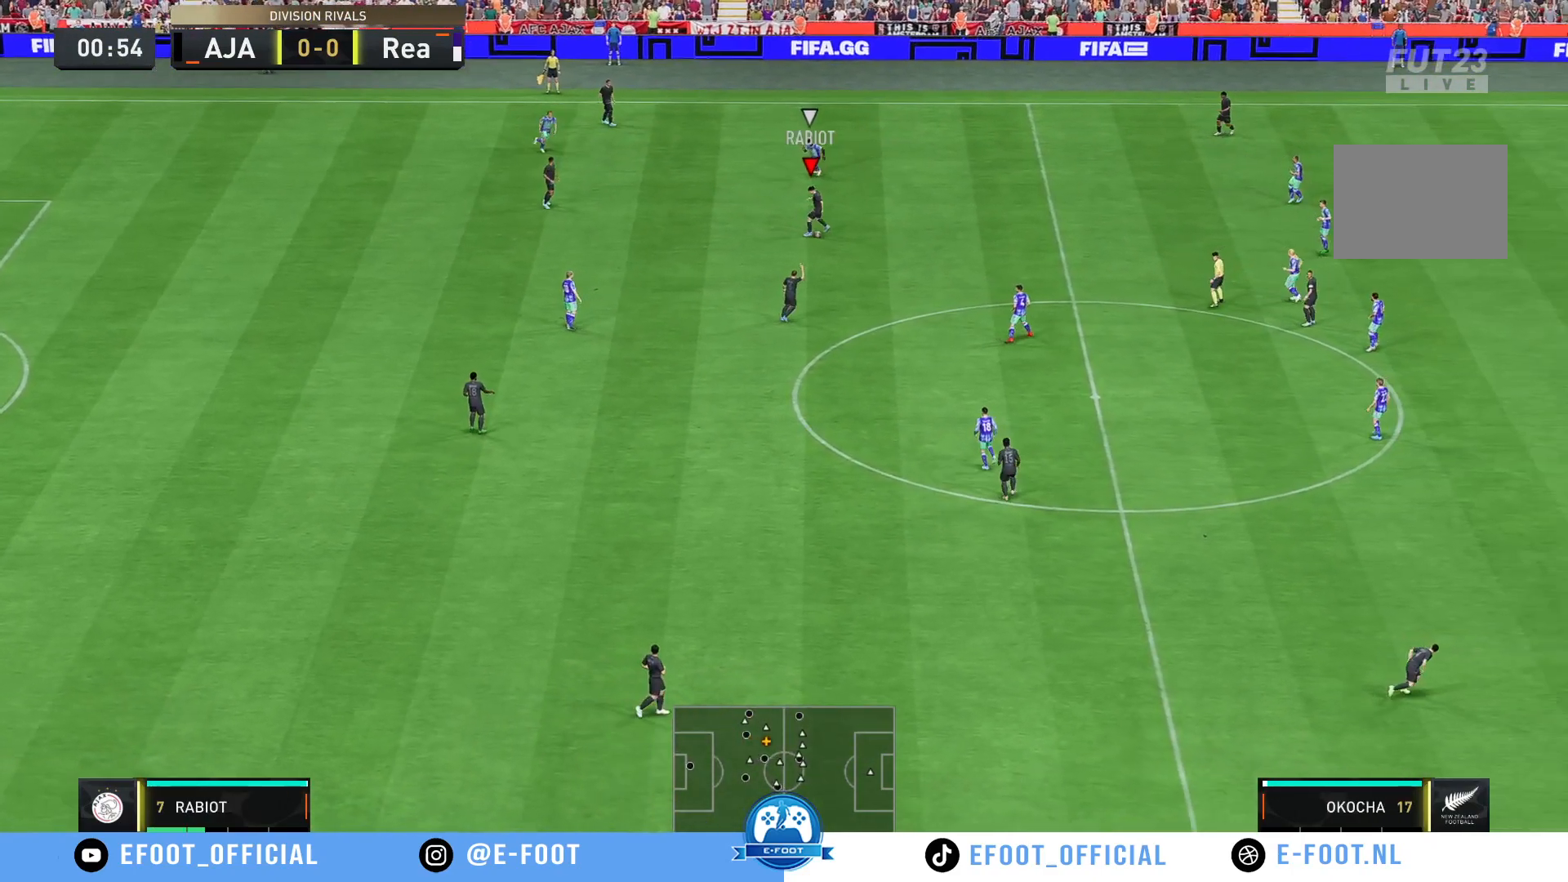
{"buttons": [], "left_stick": "down-right", "right_stick": "center", "events": [[450, "left_stick", "down-right"]]}
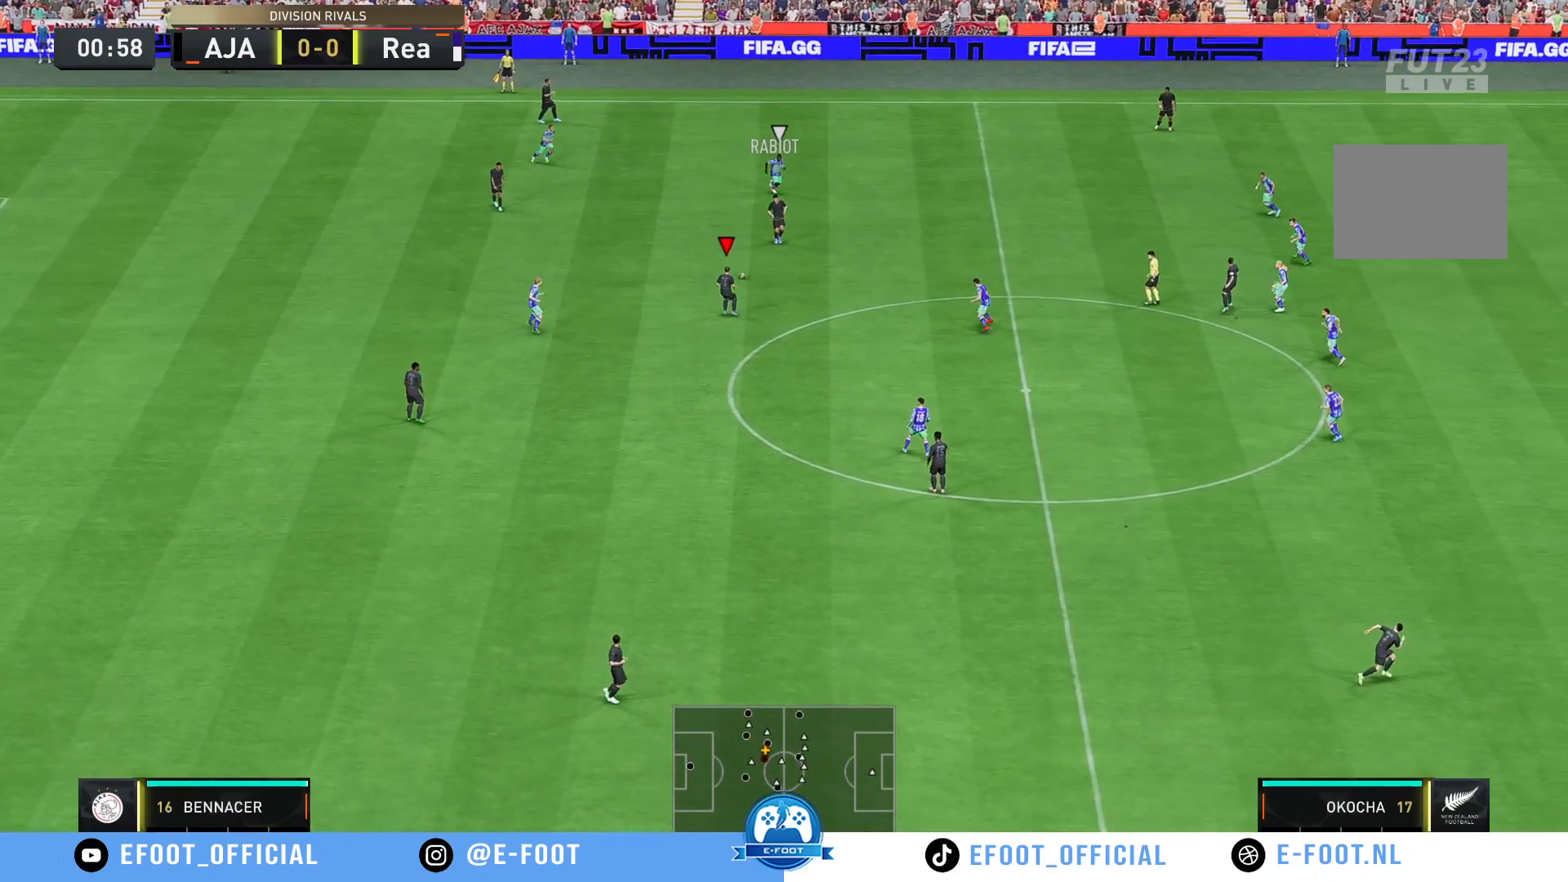
{"buttons": [], "left_stick": "down", "right_stick": "center", "events": [[500, "left_stick", "down"]]}
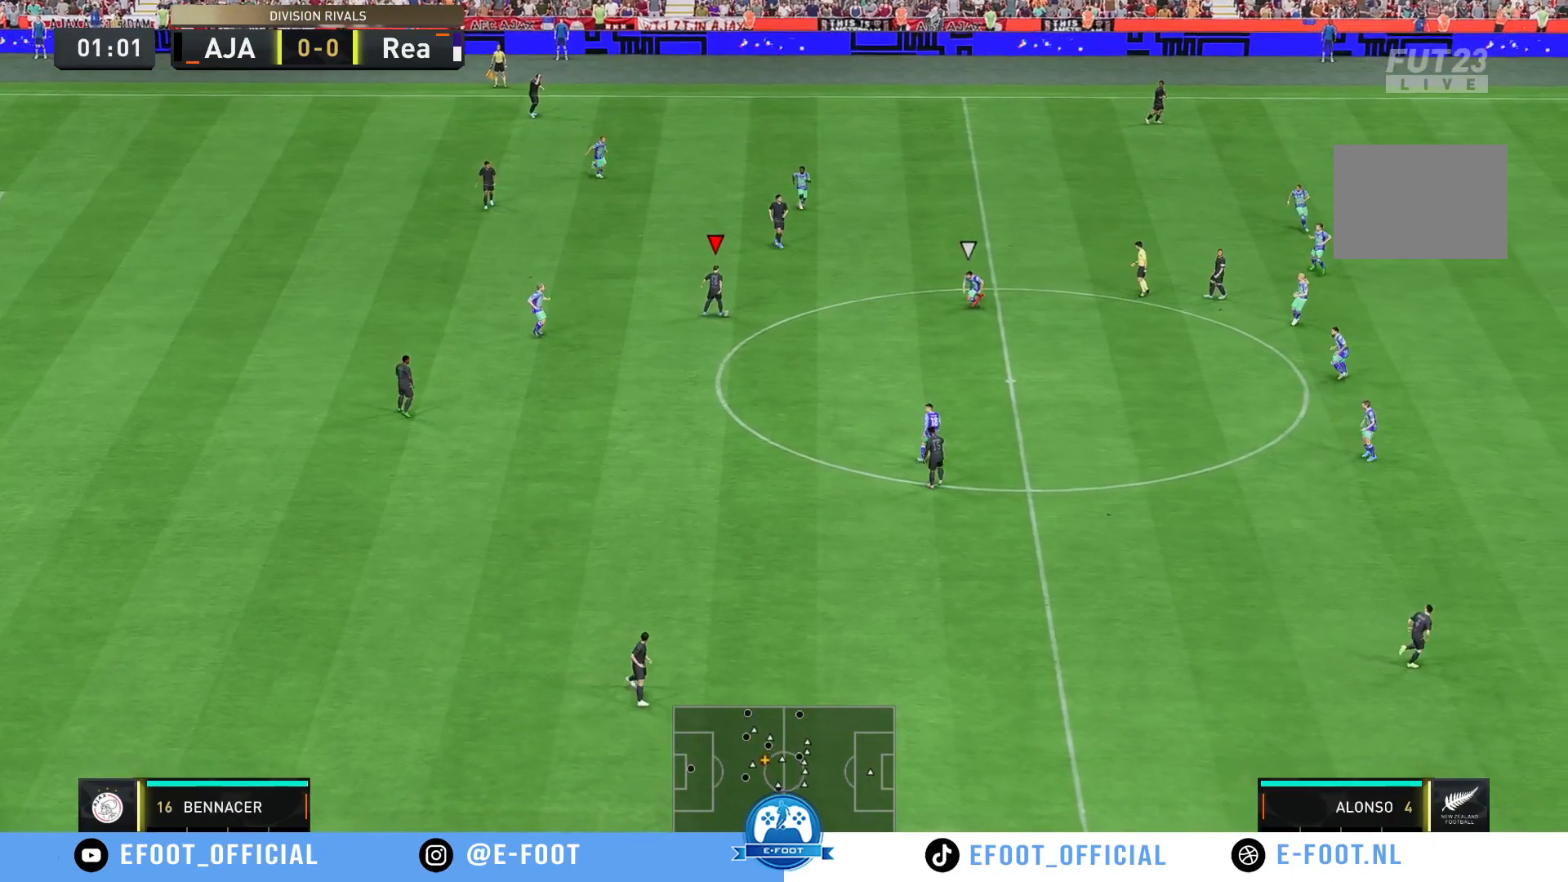
{"buttons": ["A"], "left_stick": "down", "right_stick": "center", "events": [[300, "A", "down"]]}
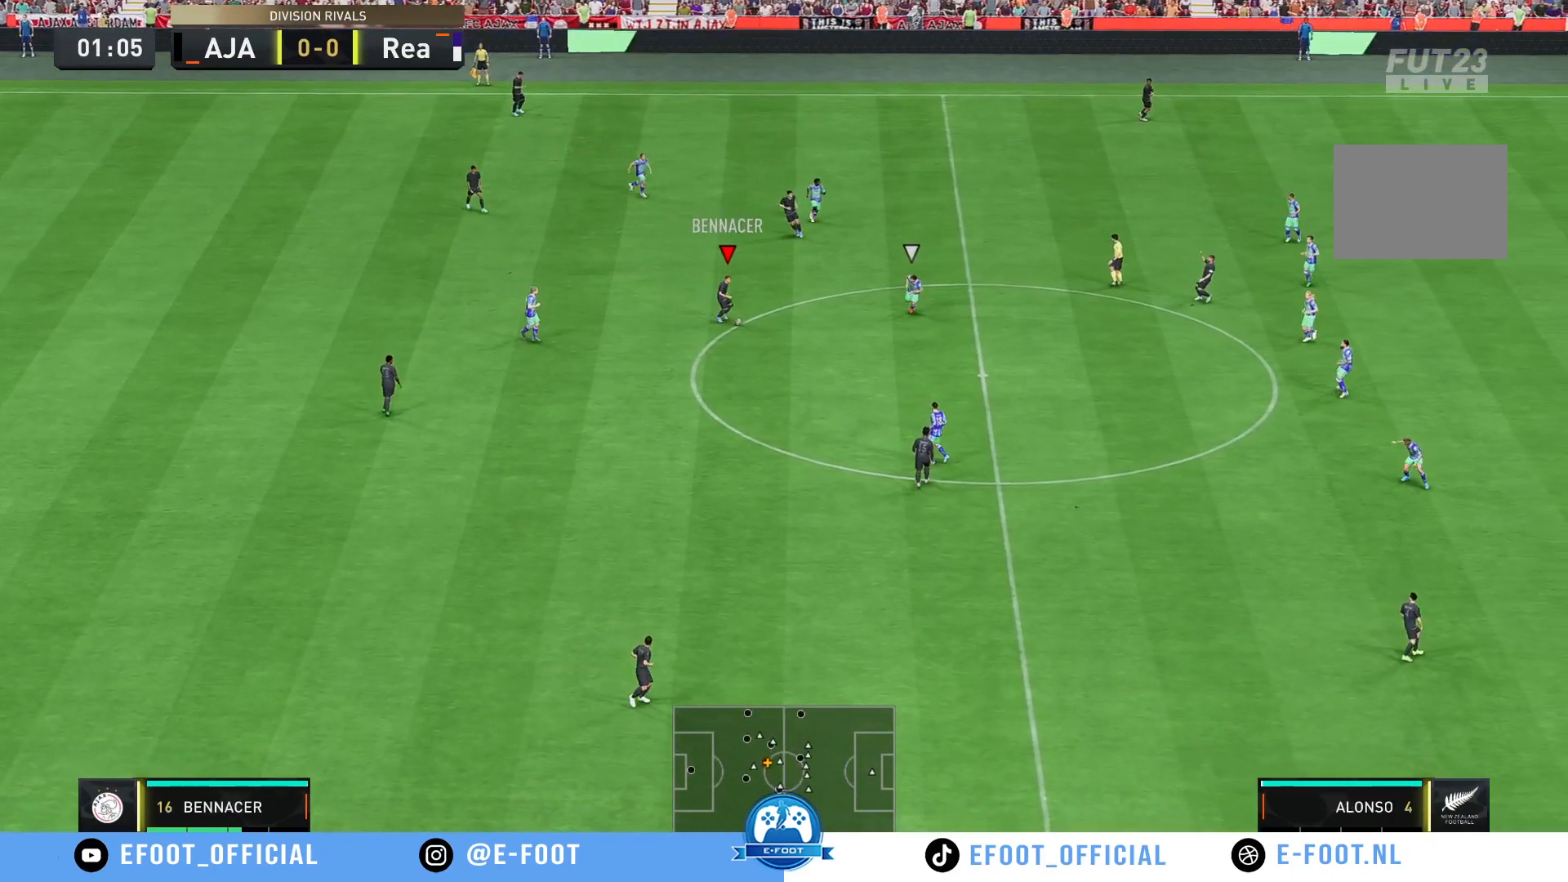
{"buttons": [], "left_stick": "center", "right_stick": "center", "events": [[17, "A", "up"], [200, "left_stick", "center"]]}
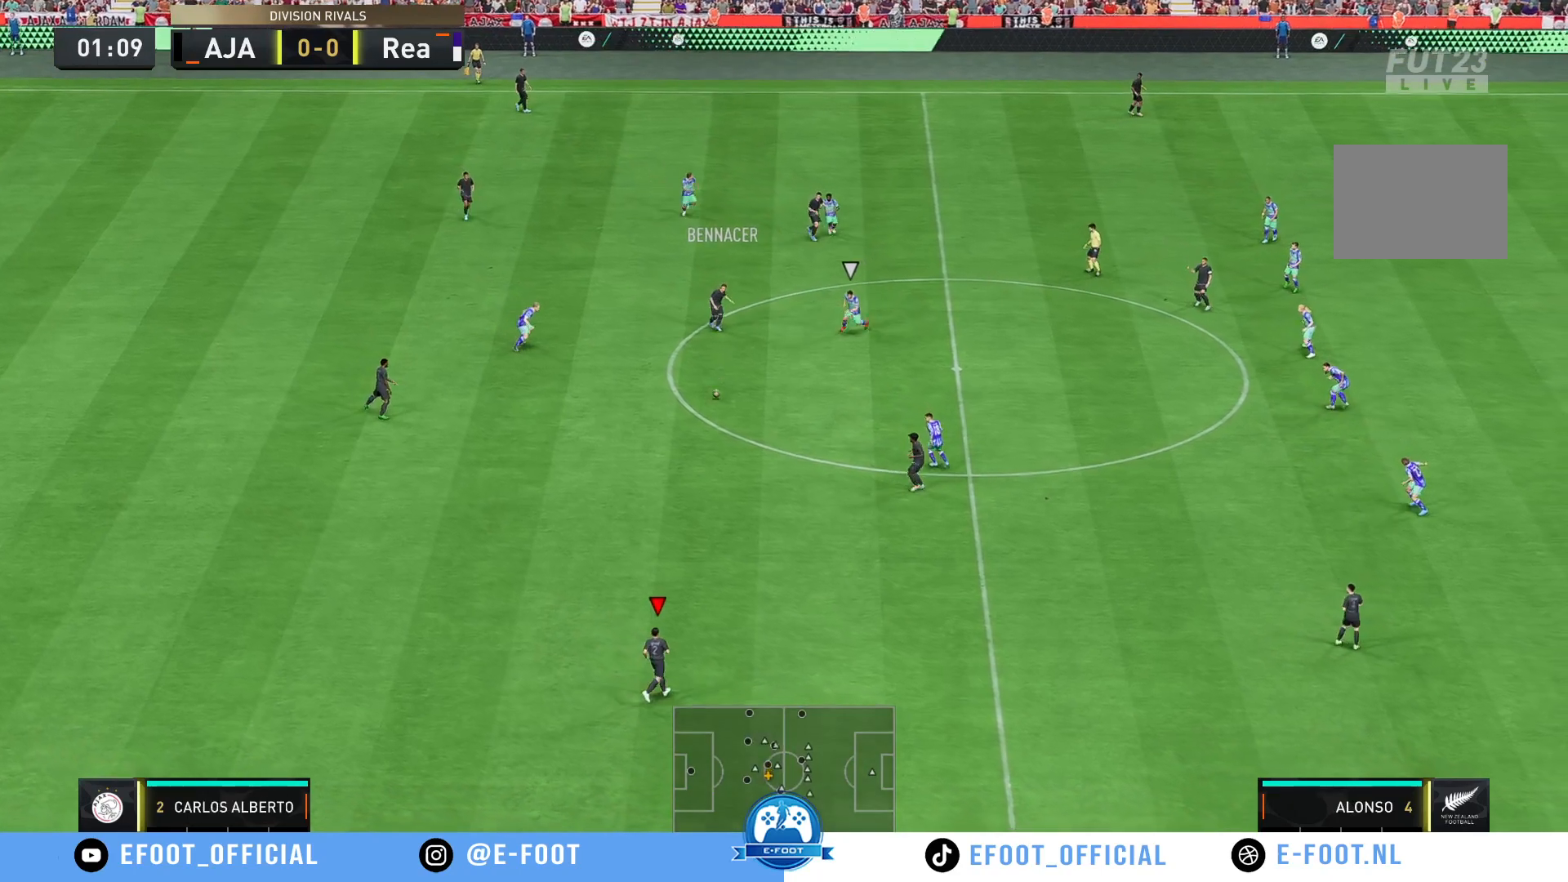
{"buttons": [], "left_stick": "down-right", "right_stick": "center", "events": [[17, "left_stick", "down-right"]]}
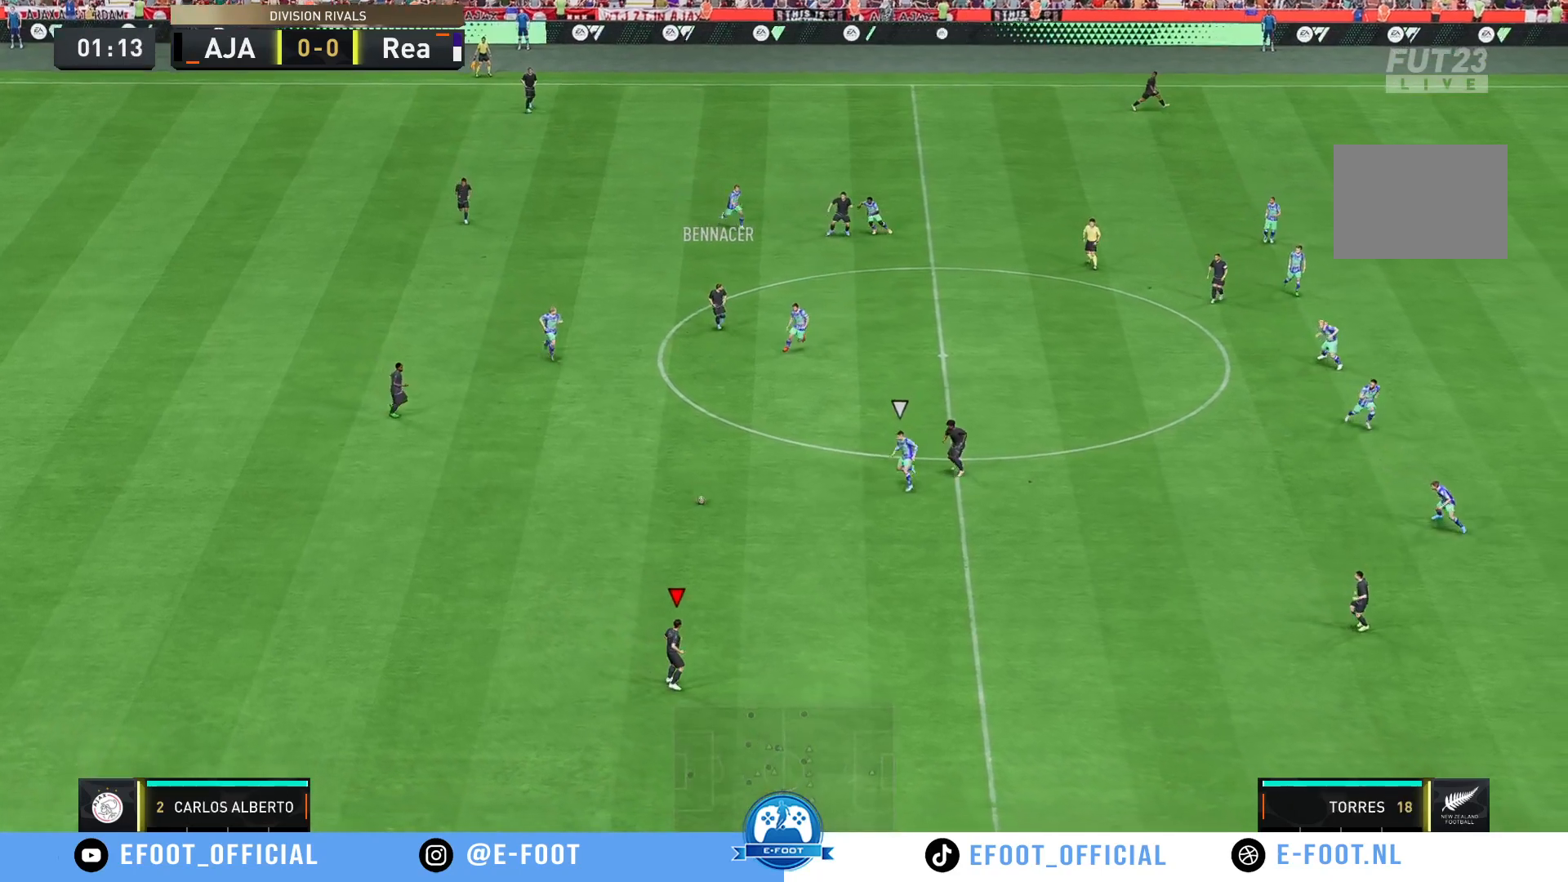
{"buttons": [], "left_stick": "down-right", "right_stick": "center", "events": []}
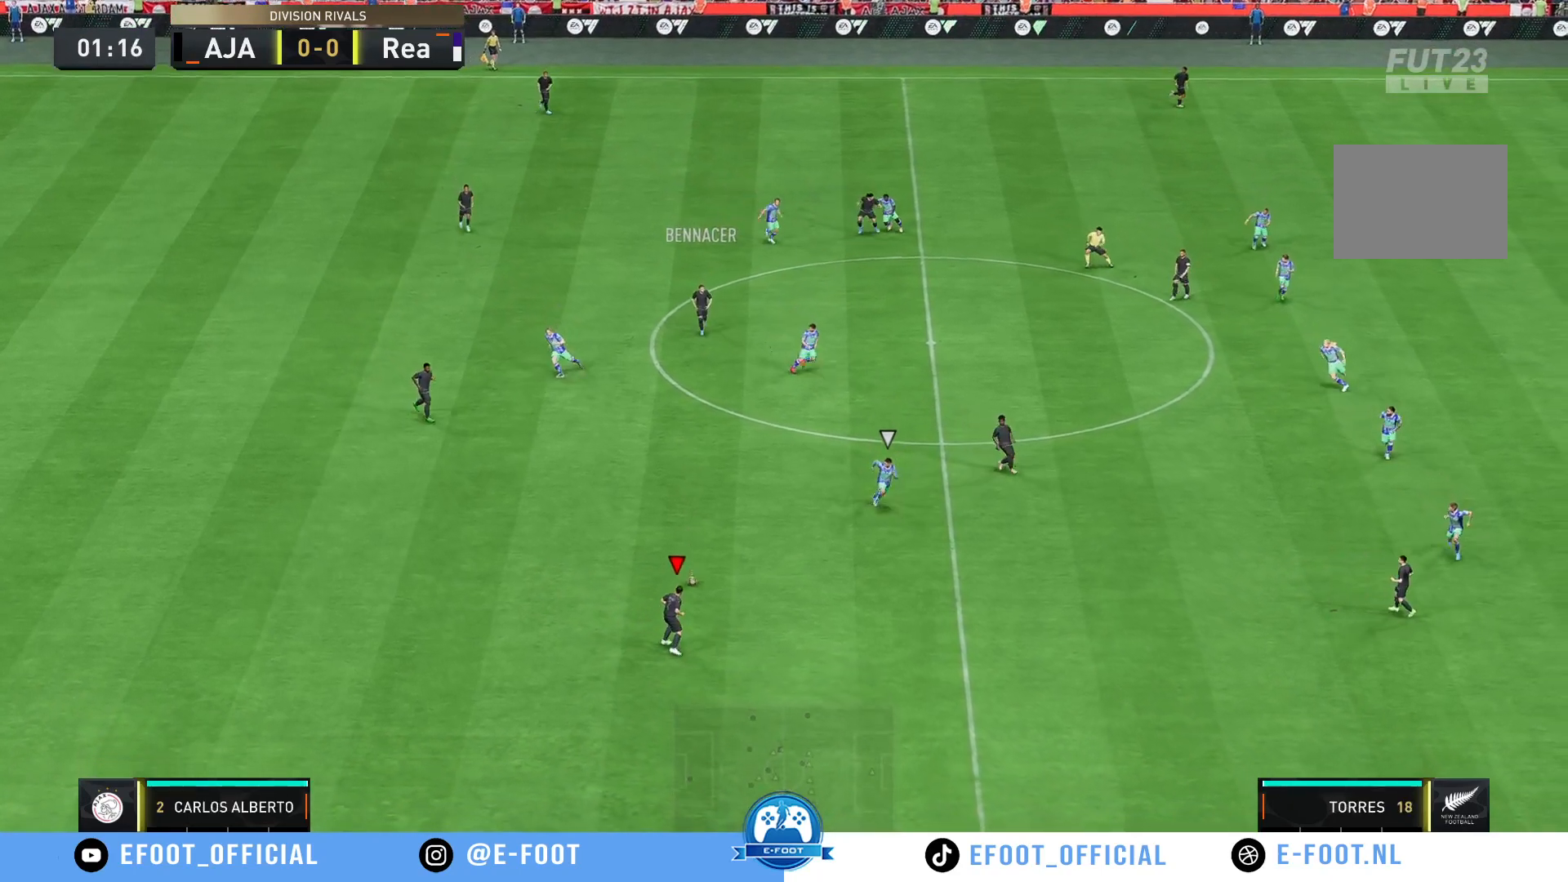
{"buttons": [], "left_stick": "down-right", "right_stick": "center", "events": []}
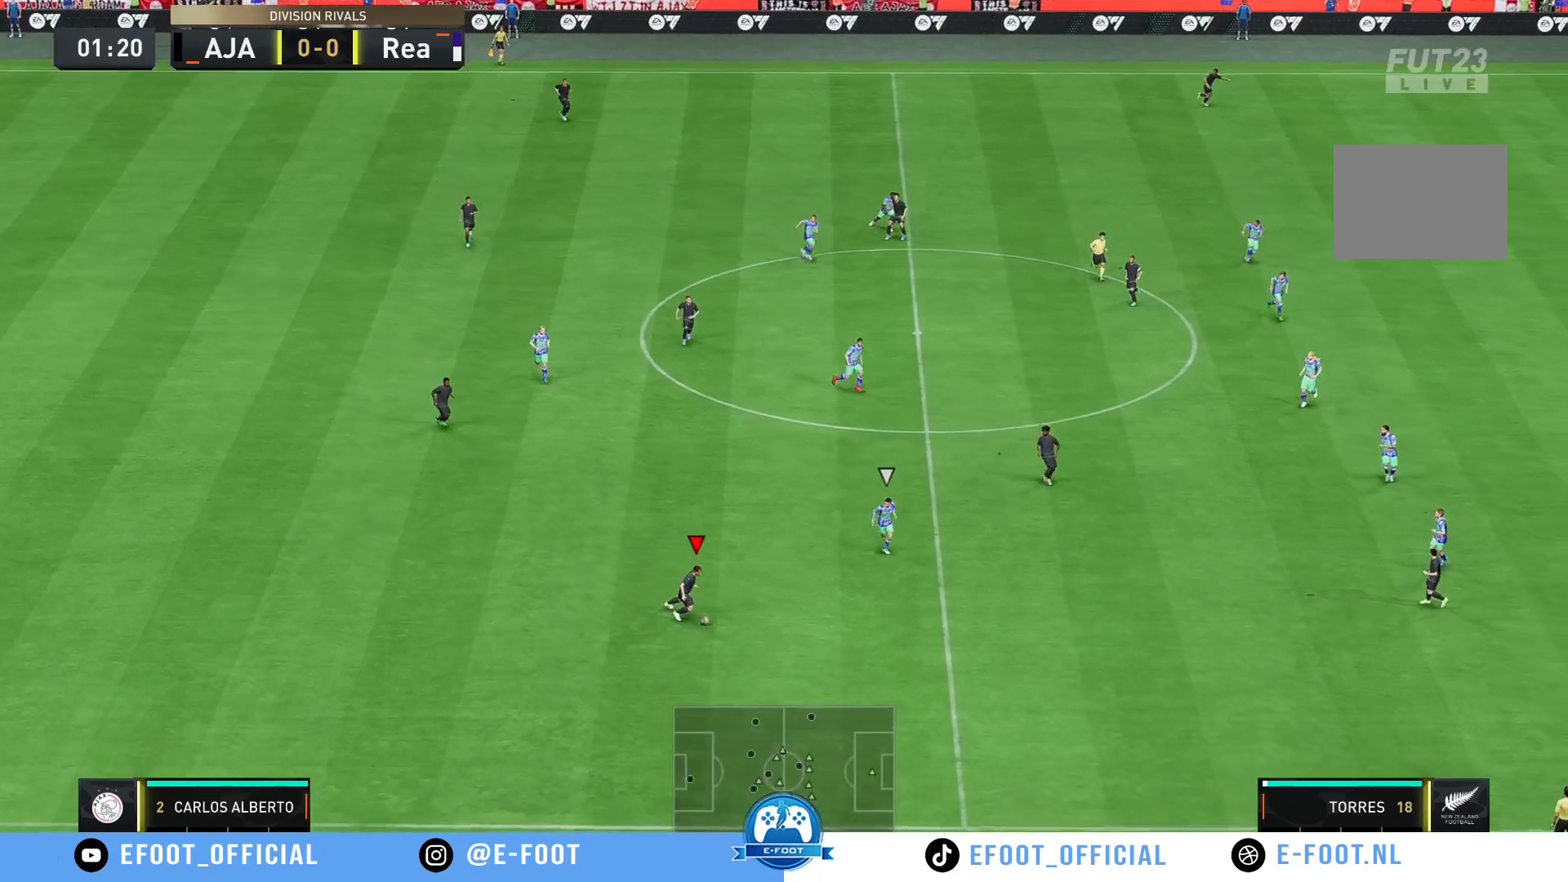
{"buttons": [], "left_stick": "up", "right_stick": "center", "events": [[183, "left_stick", "center"], [233, "left_stick", "up"]]}